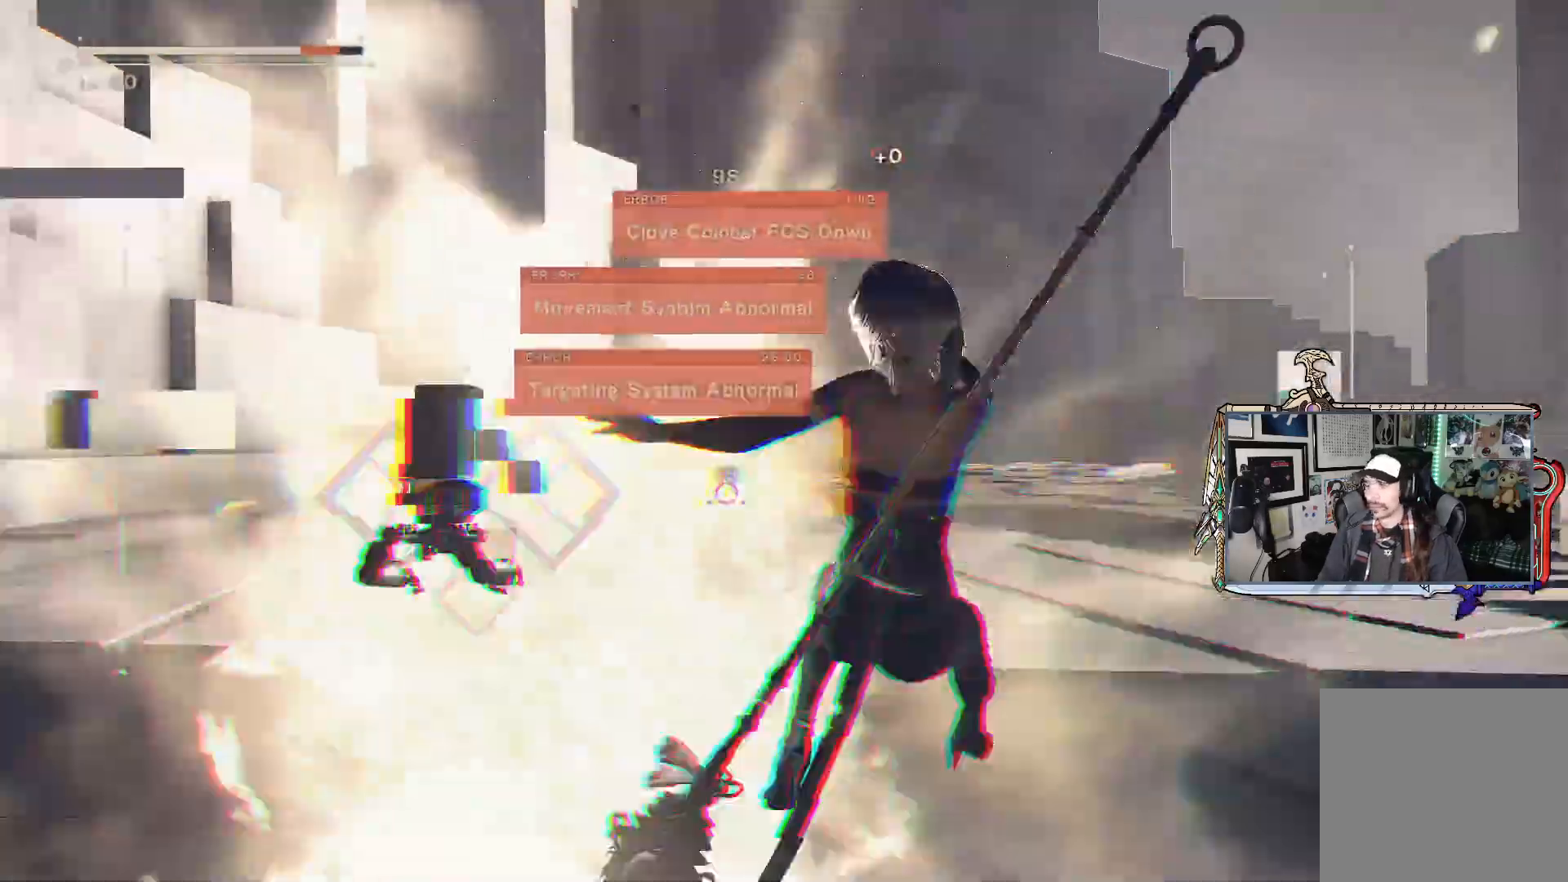
Gameplay with a controller (Xbox layout); each line is a JSON object with the inputs held at the frame after it. "events" lists button and stick changes between this image and that frame as [ms after this image, input, new state], when the widget could be followed in between.
{"buttons": ["L2", "R1"], "left_stick": "up-right", "right_stick": "center", "events": [[233, "R2", "down"], [383, "left_stick", "up-right"], [400, "R2", "up"]]}
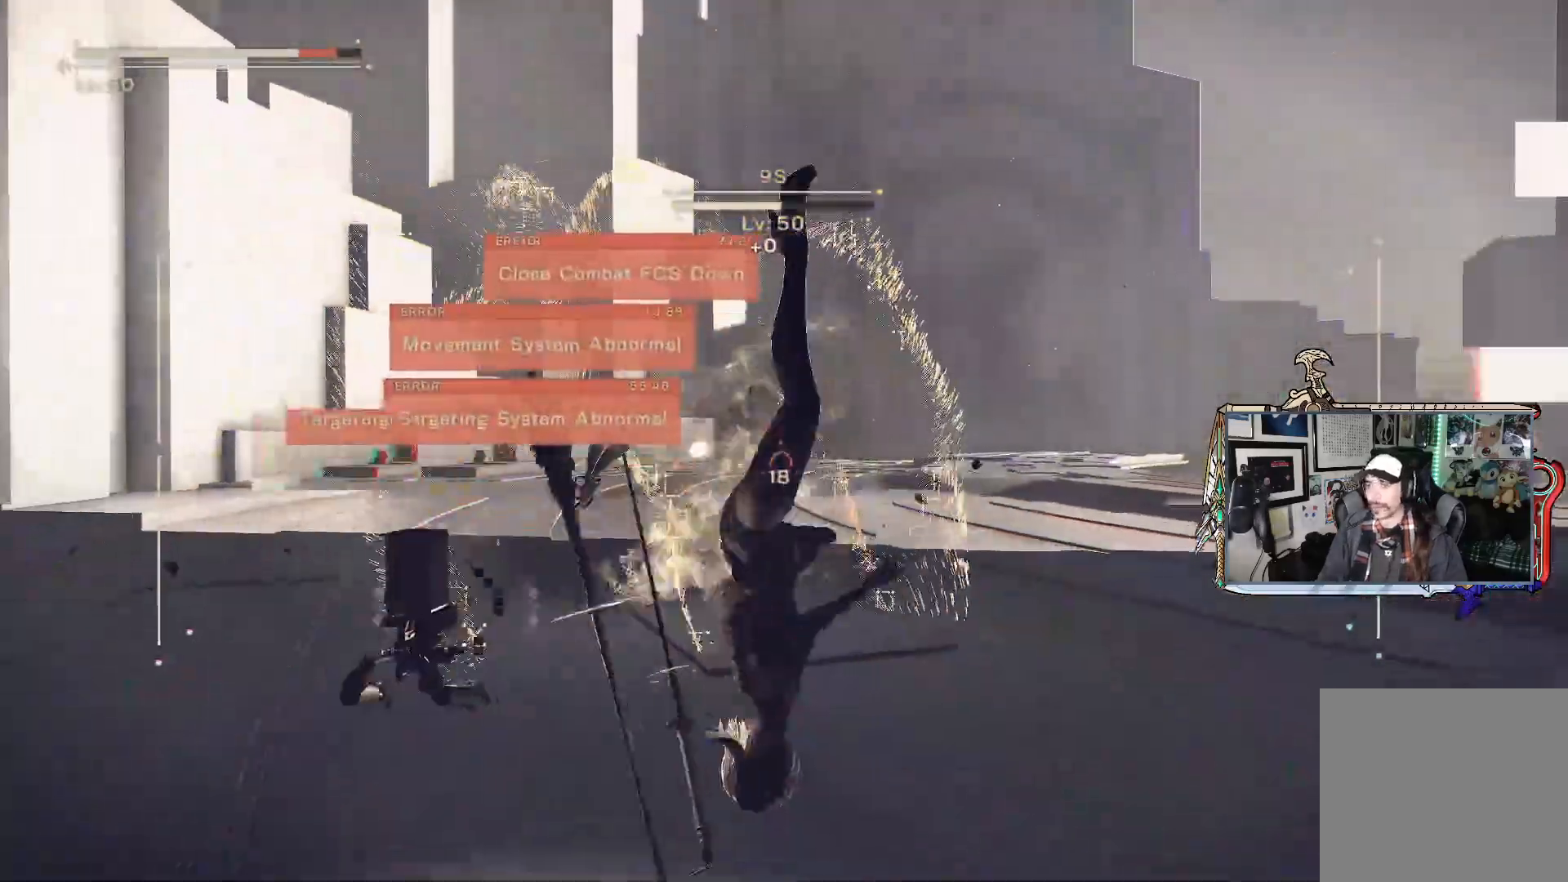
{"buttons": ["L2", "R1", "R2"], "left_stick": "up", "right_stick": "center", "events": [[350, "left_stick", "up"], [467, "R2", "down"]]}
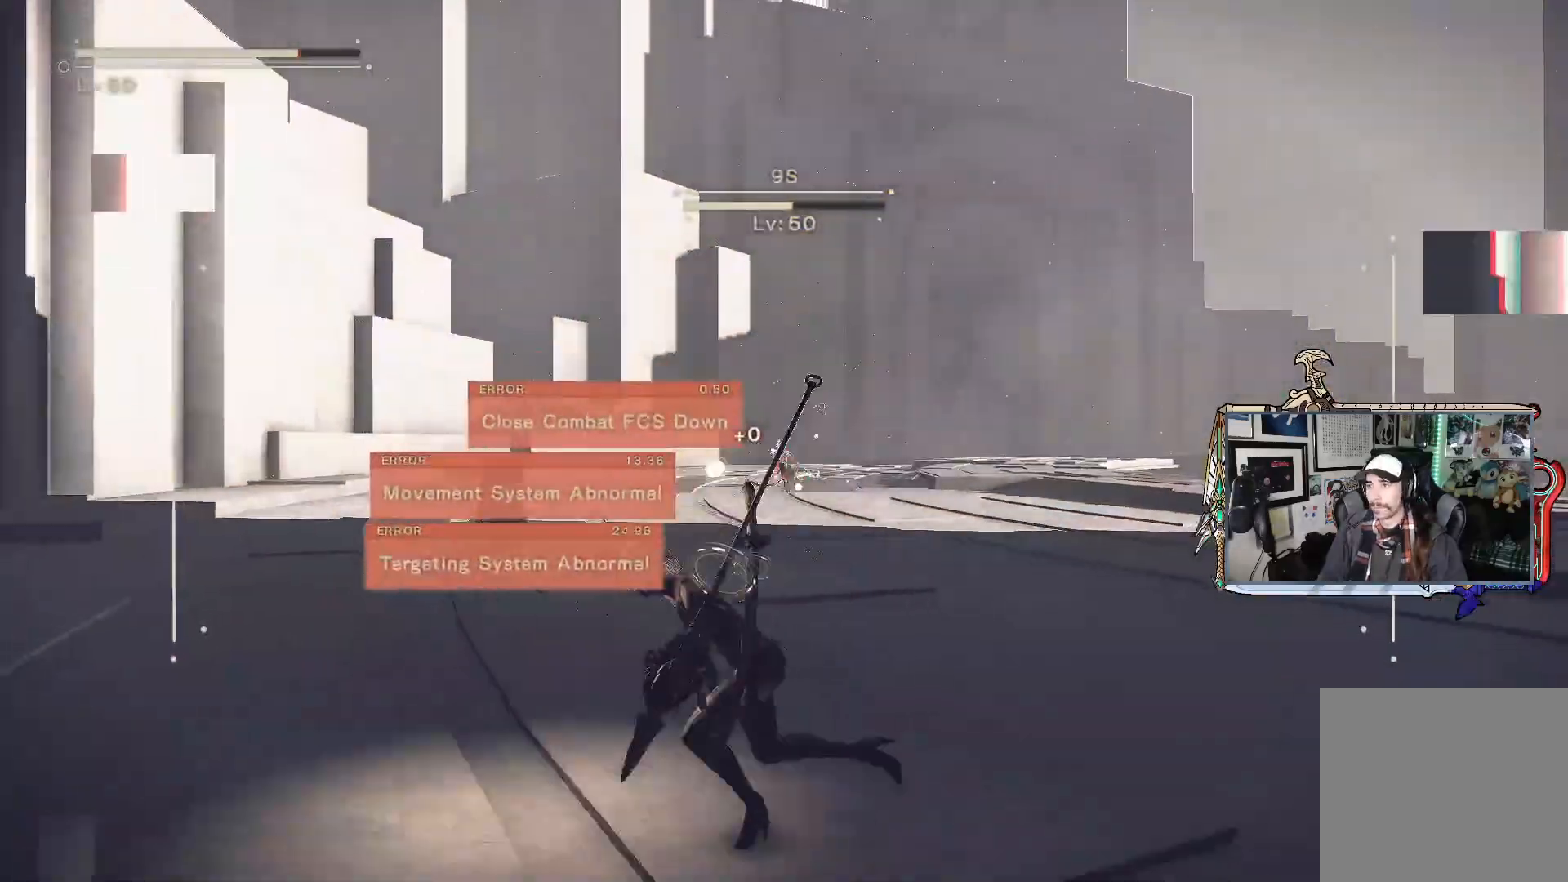
{"buttons": ["L1", "L2", "R1"], "left_stick": "up", "right_stick": "center", "events": [[33, "R2", "up"], [167, "L1", "down"], [300, "L1", "up"], [483, "L1", "down"]]}
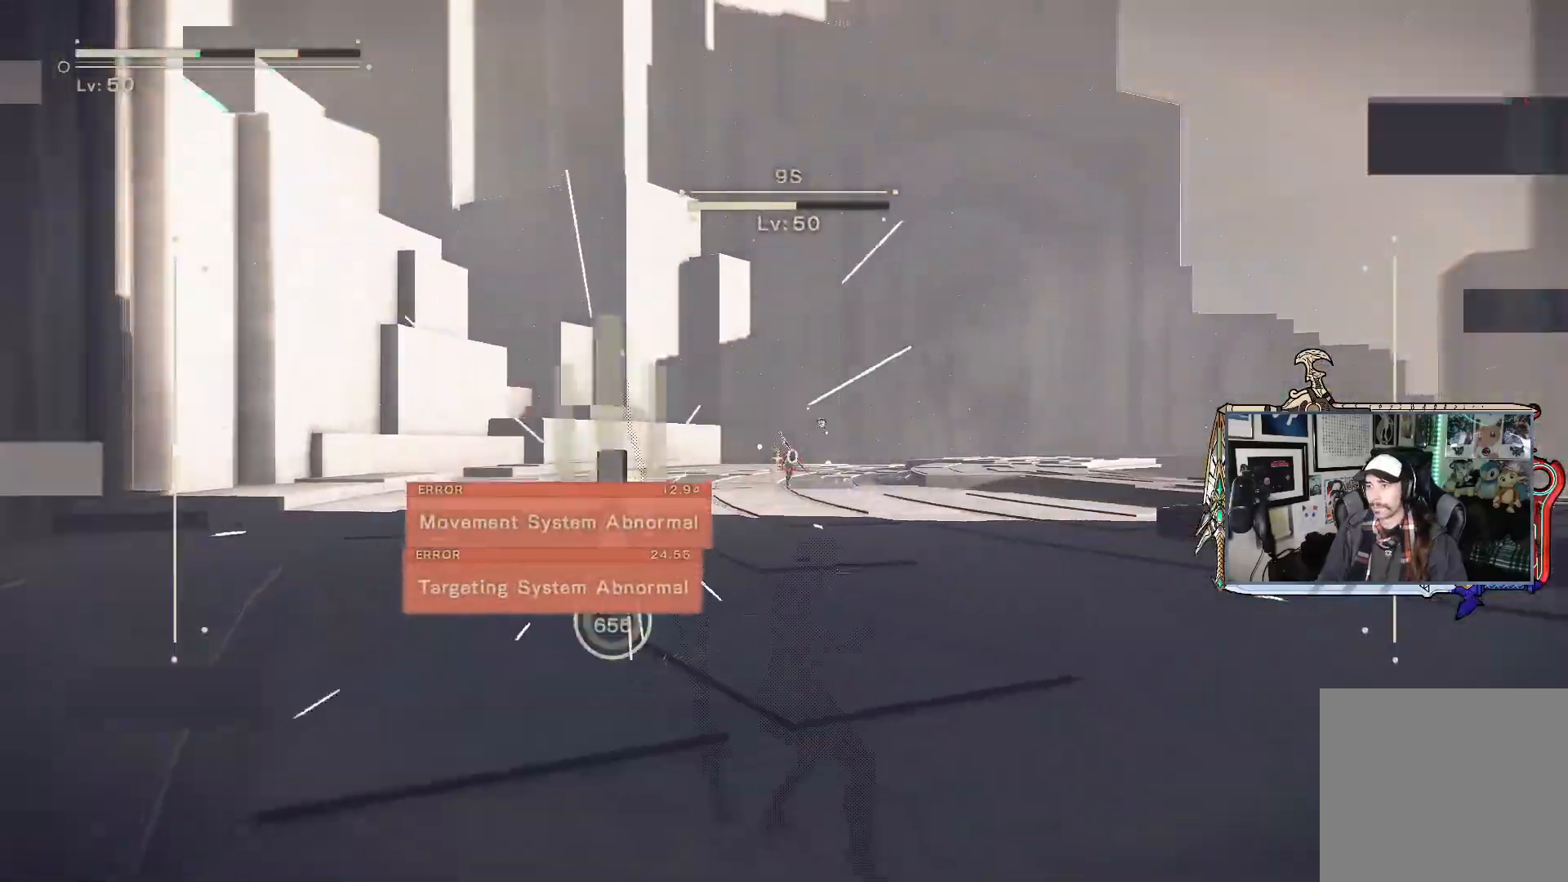
{"buttons": ["L2", "R1"], "left_stick": "down-left", "right_stick": "center", "events": [[83, "L1", "up"], [267, "left_stick", "left"], [367, "left_stick", "down-left"]]}
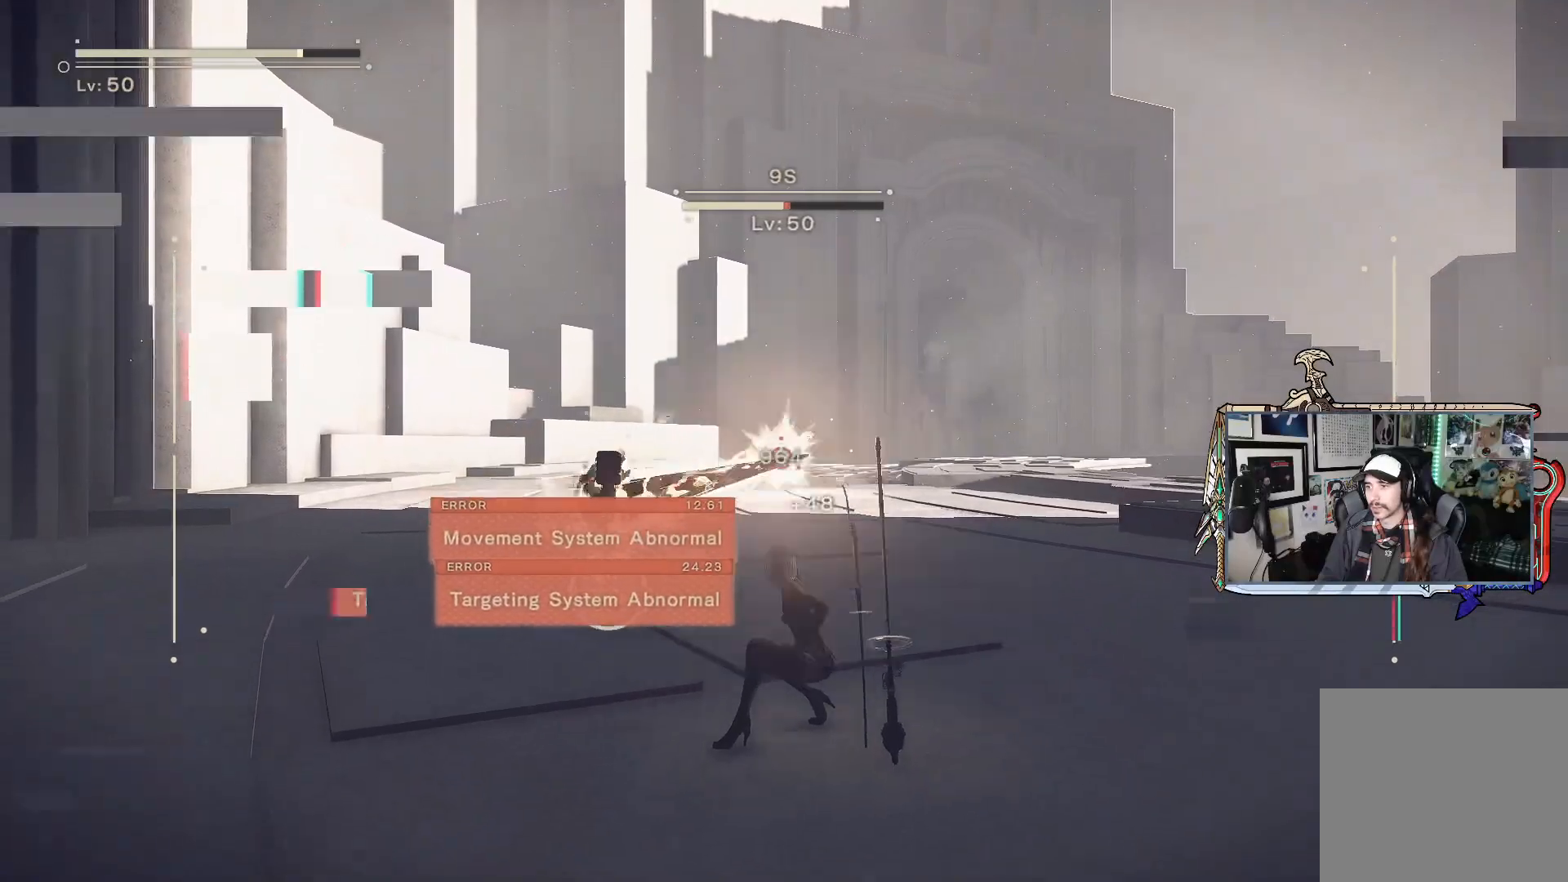
{"buttons": ["L2", "R1"], "left_stick": "left", "right_stick": "center", "events": [[33, "left_stick", "center"], [333, "left_stick", "left"]]}
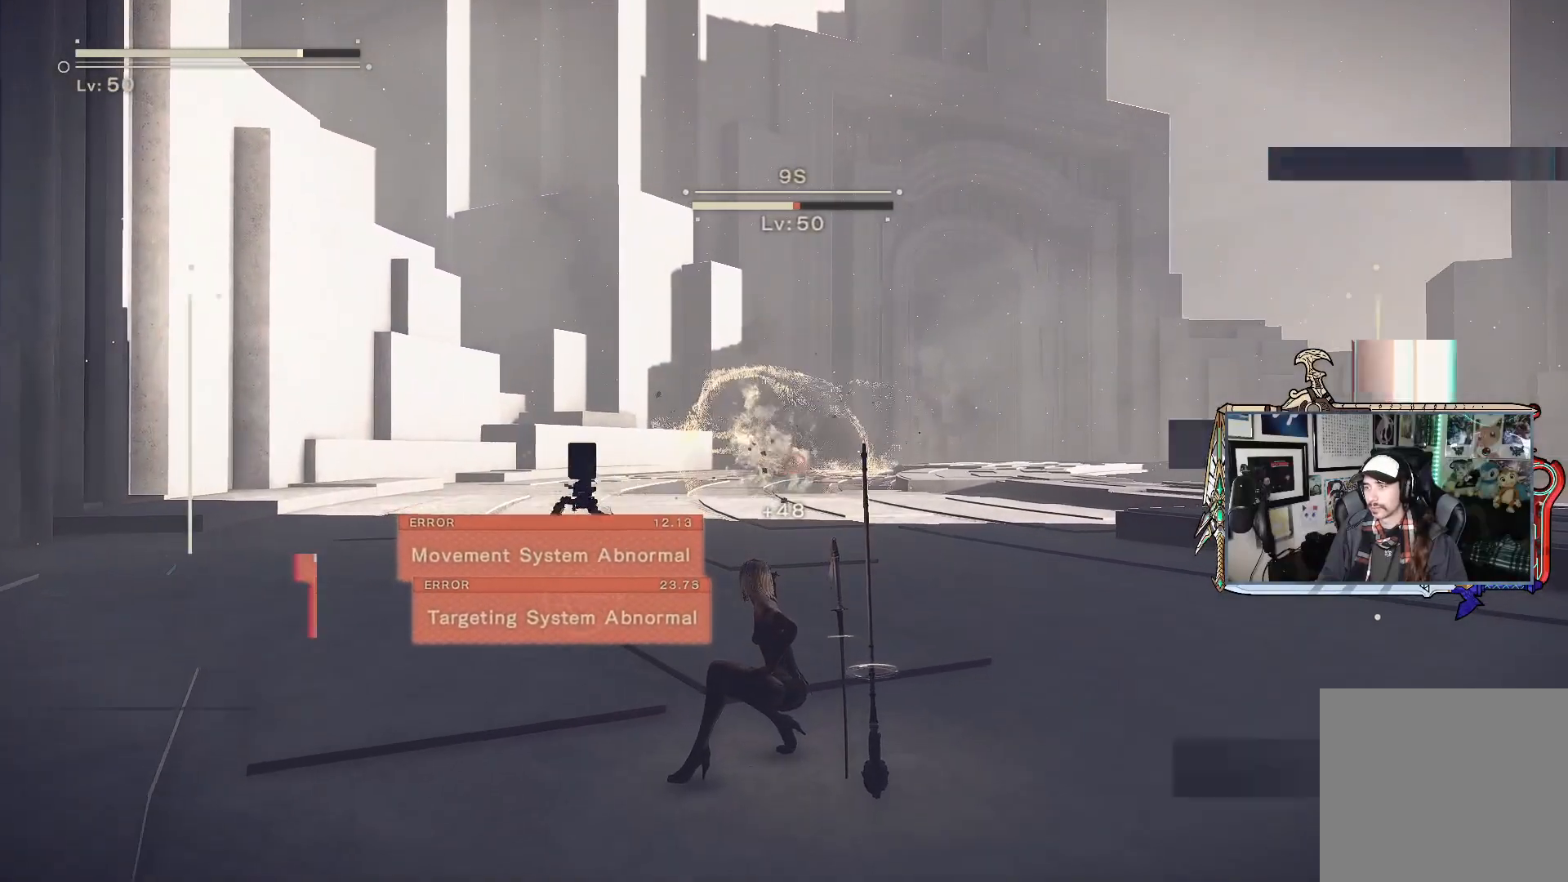
{"buttons": ["L2", "R1"], "left_stick": "down-left", "right_stick": "center", "events": [[67, "R2", "down"], [433, "left_stick", "down-left"], [483, "R2", "up"]]}
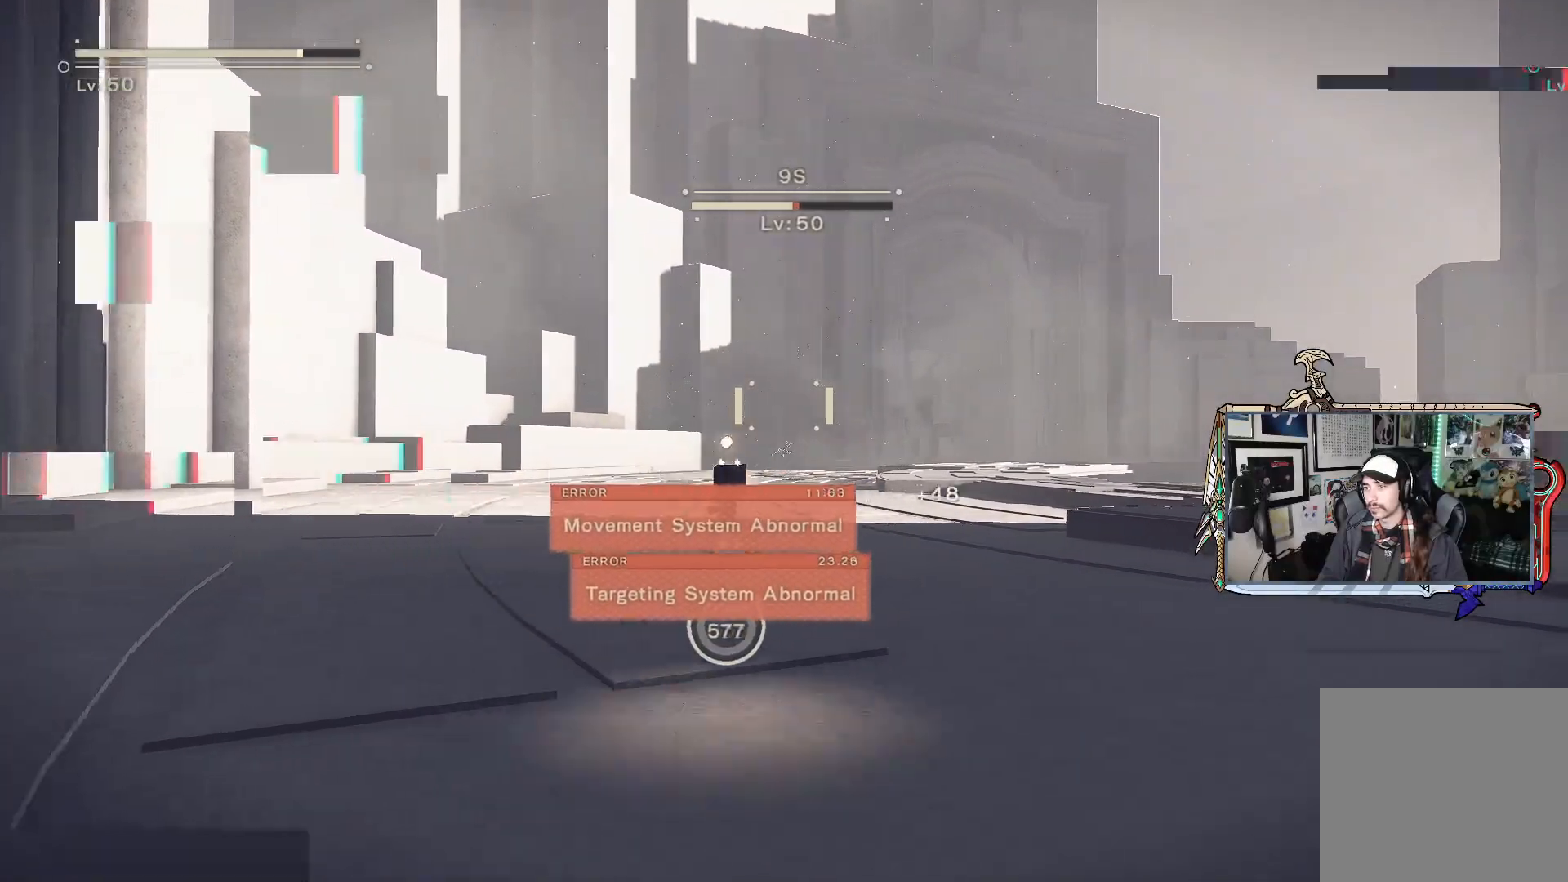
{"buttons": ["L2", "R1"], "left_stick": "down", "right_stick": "center", "events": [[467, "left_stick", "down"]]}
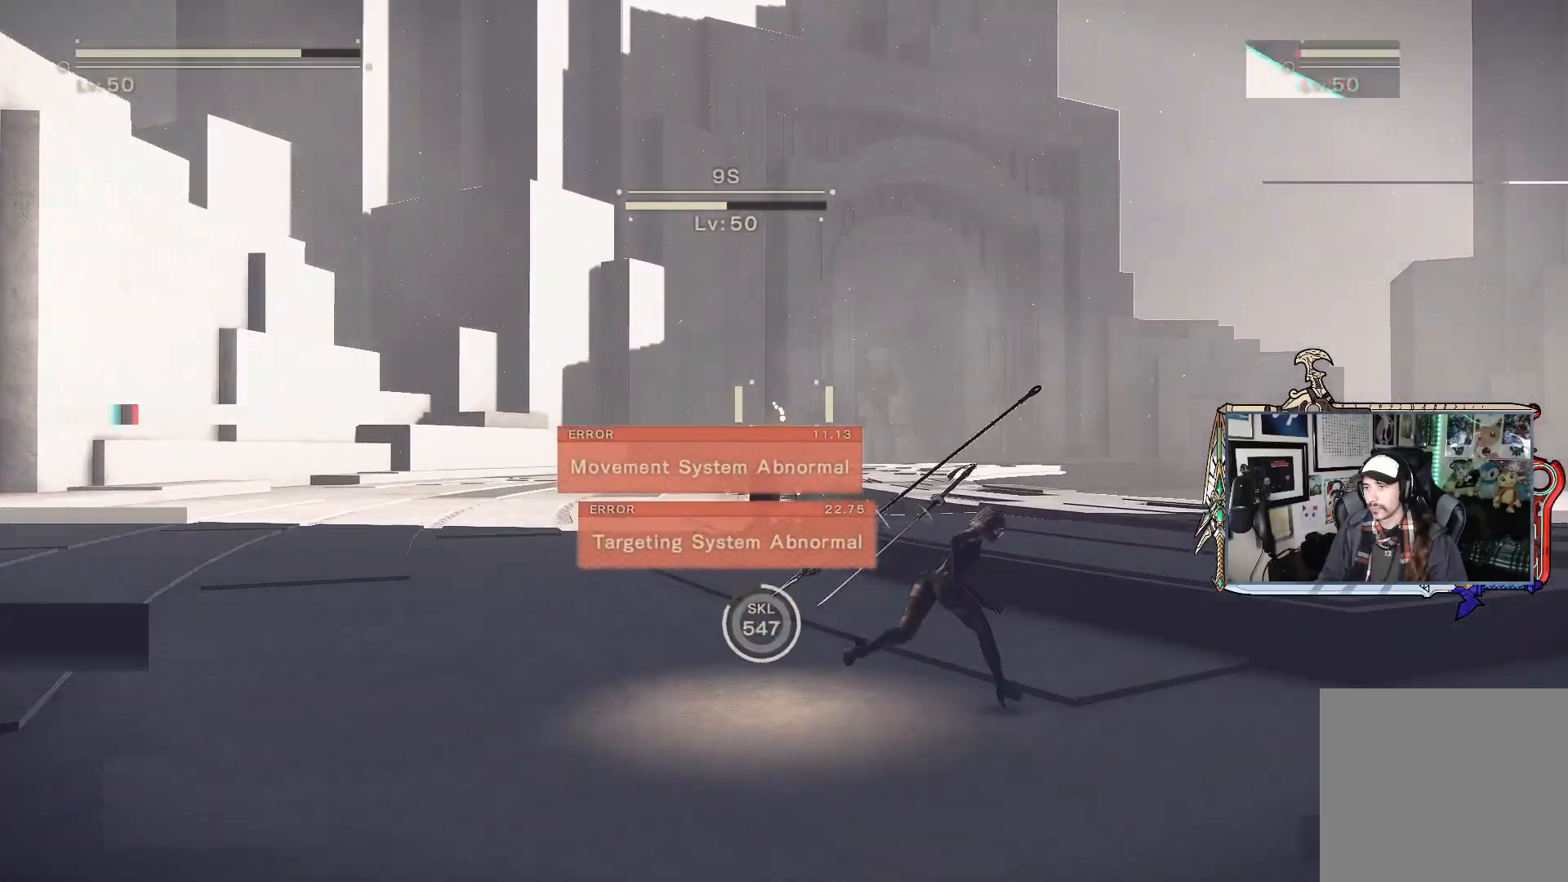
{"buttons": ["L2", "R1"], "left_stick": "down-right", "right_stick": "center", "events": [[350, "left_stick", "down-right"]]}
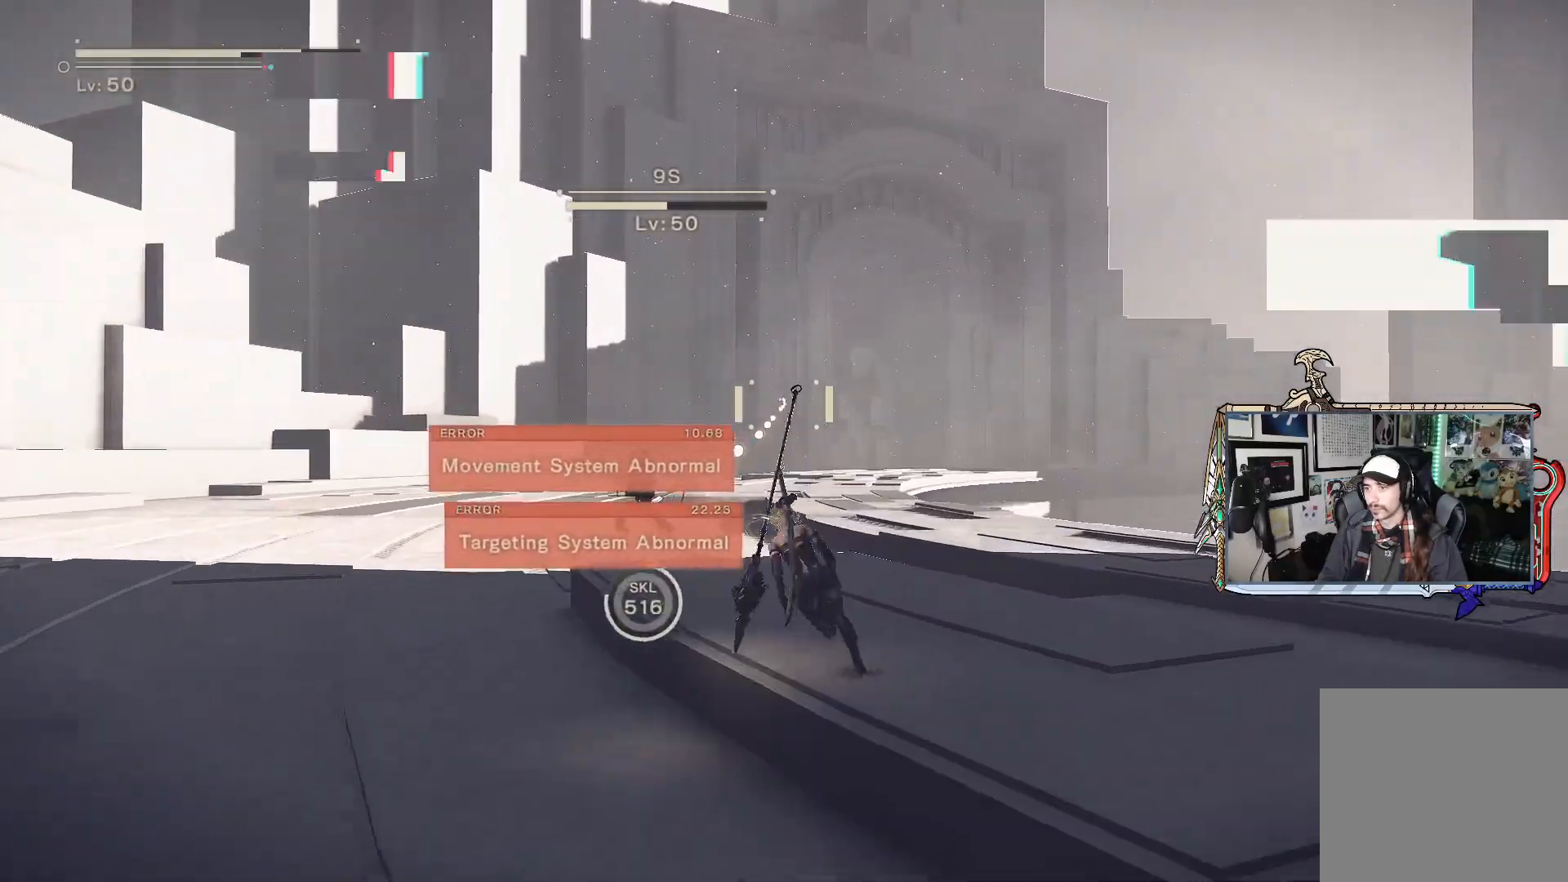
{"buttons": ["L2", "R1"], "left_stick": "right", "right_stick": "center", "events": [[133, "left_stick", "right"]]}
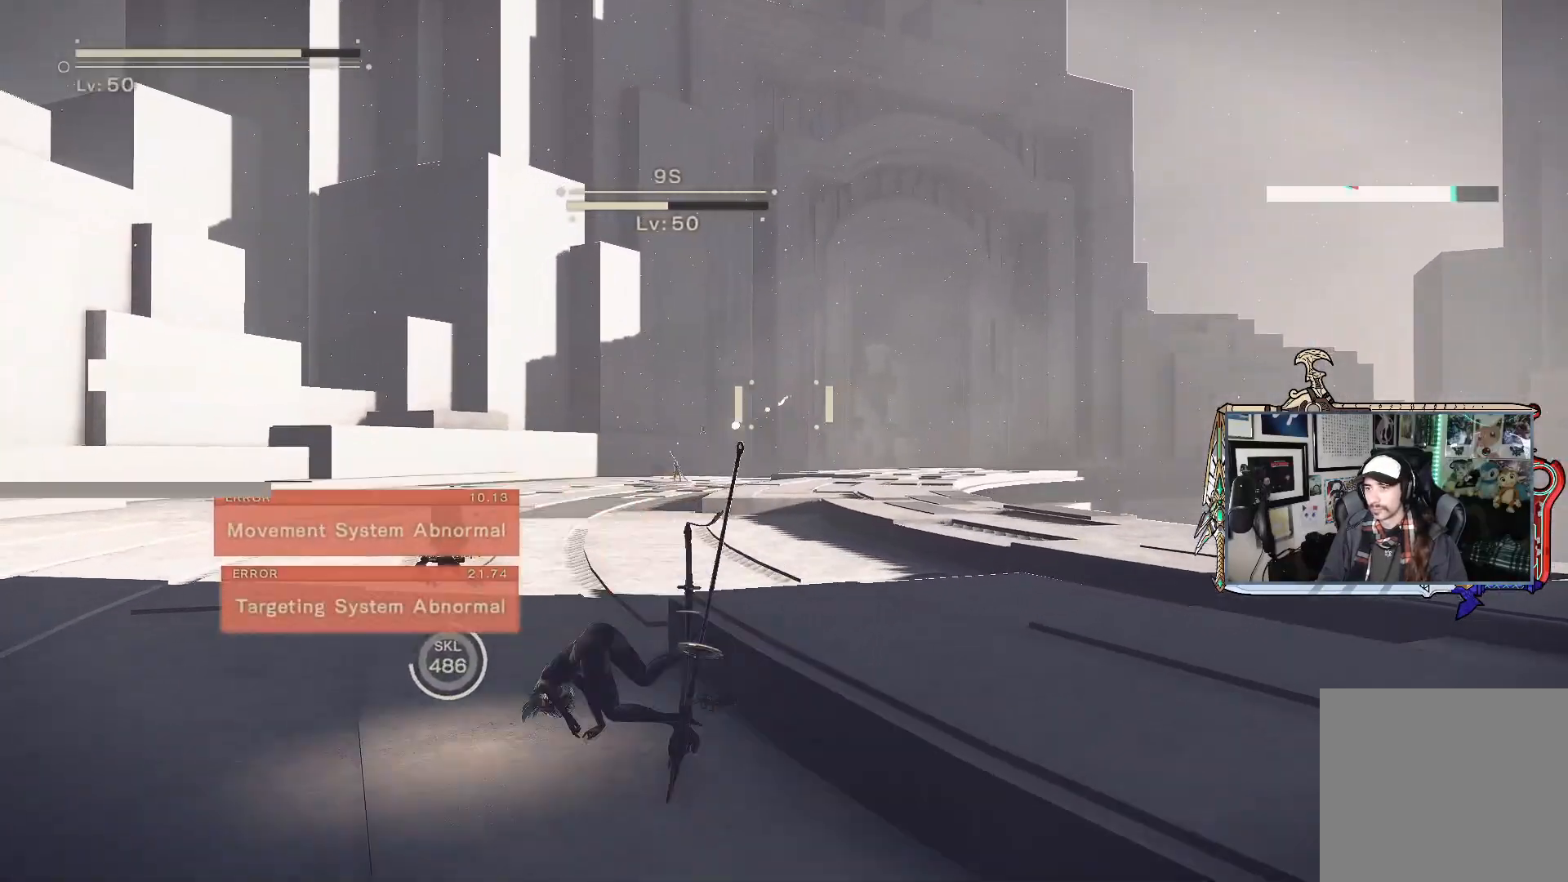
{"buttons": ["L2", "R1"], "left_stick": "right", "right_stick": "center", "events": []}
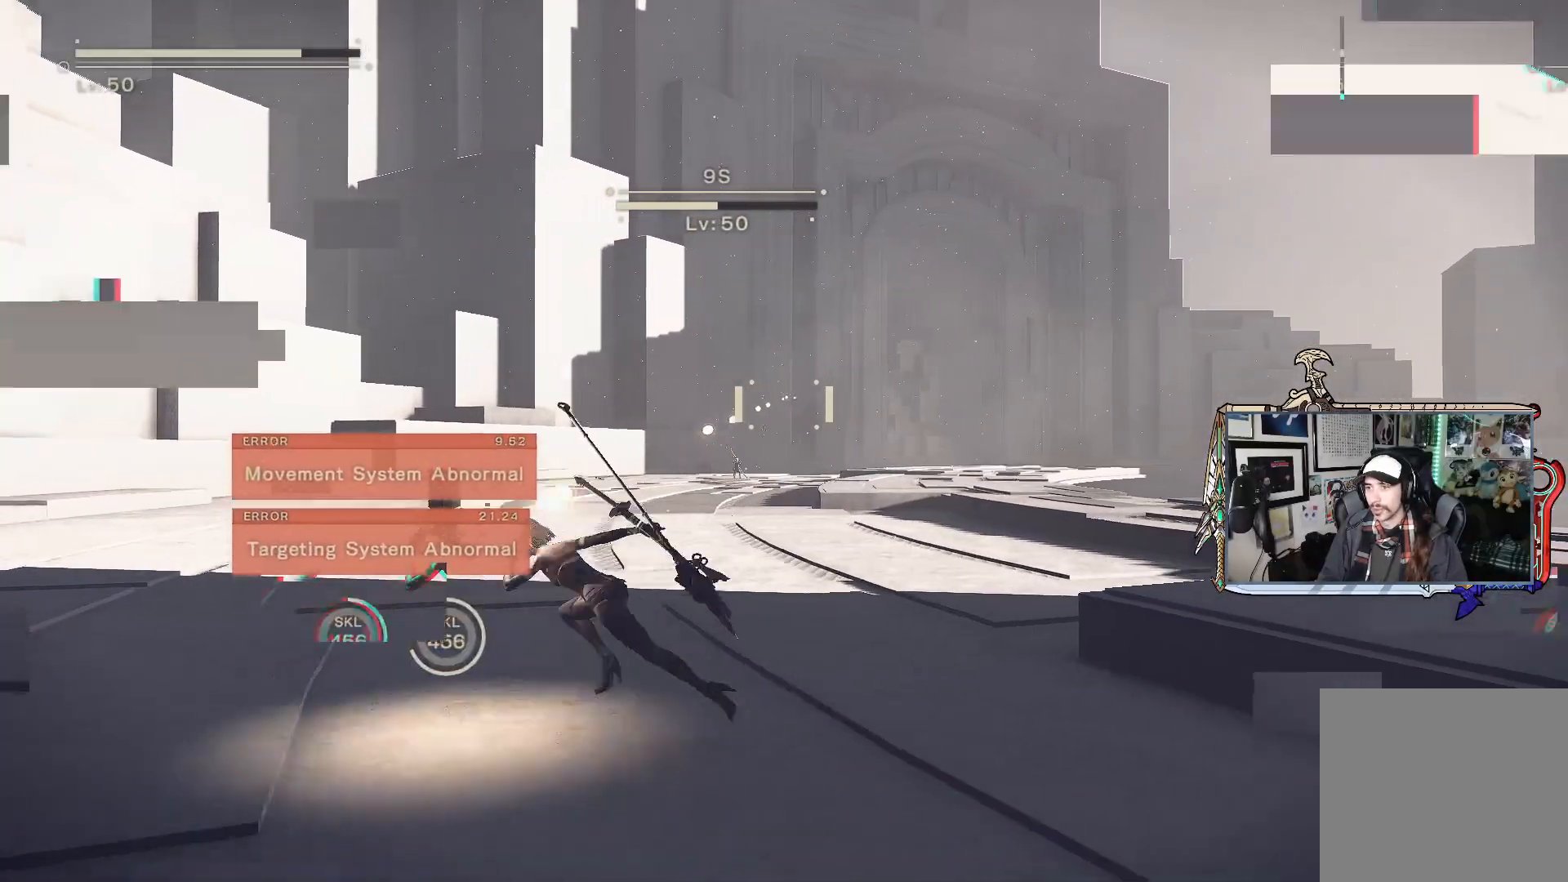
{"buttons": ["L2", "R1"], "left_stick": "right", "right_stick": "center", "events": [[283, "L2", "up"], [433, "L2", "down"]]}
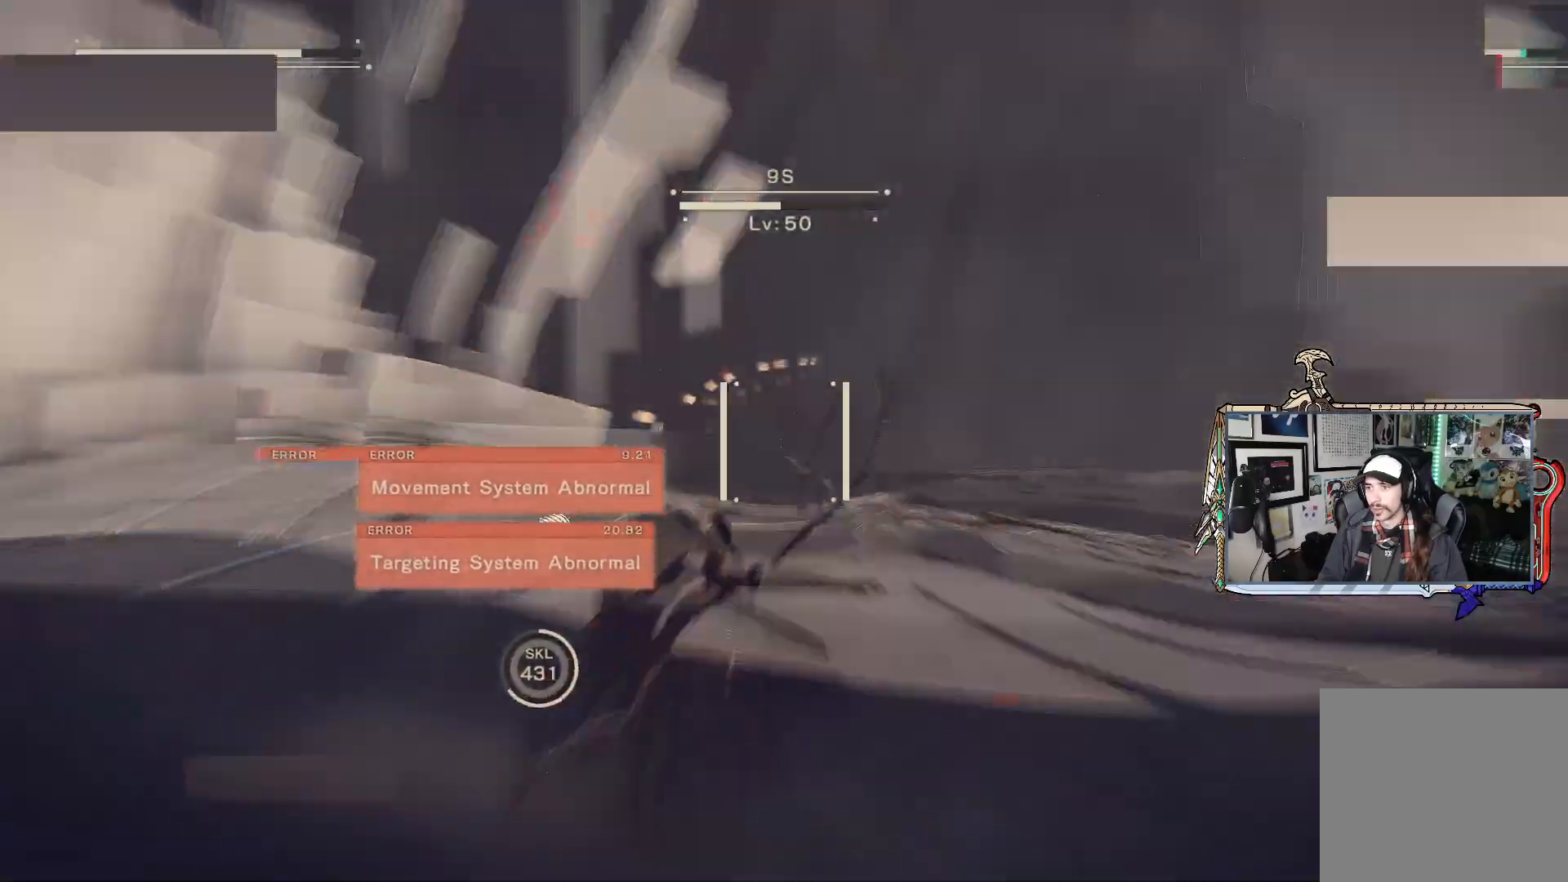
{"buttons": ["R1"], "left_stick": "right", "right_stick": "center", "events": [[367, "L2", "up"]]}
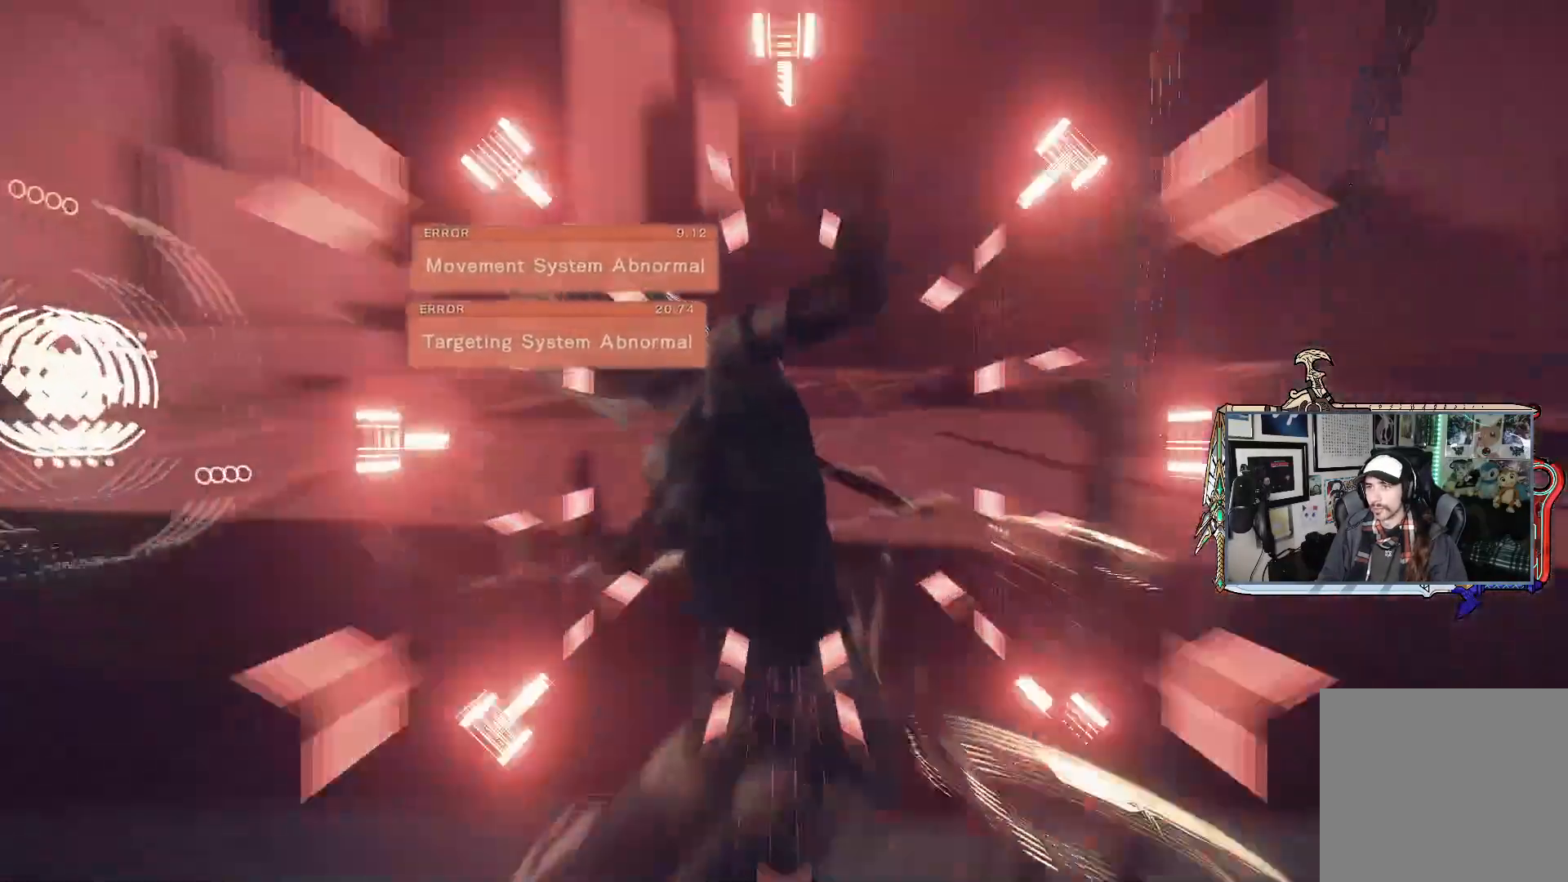
{"buttons": [], "left_stick": "center", "right_stick": "center"}
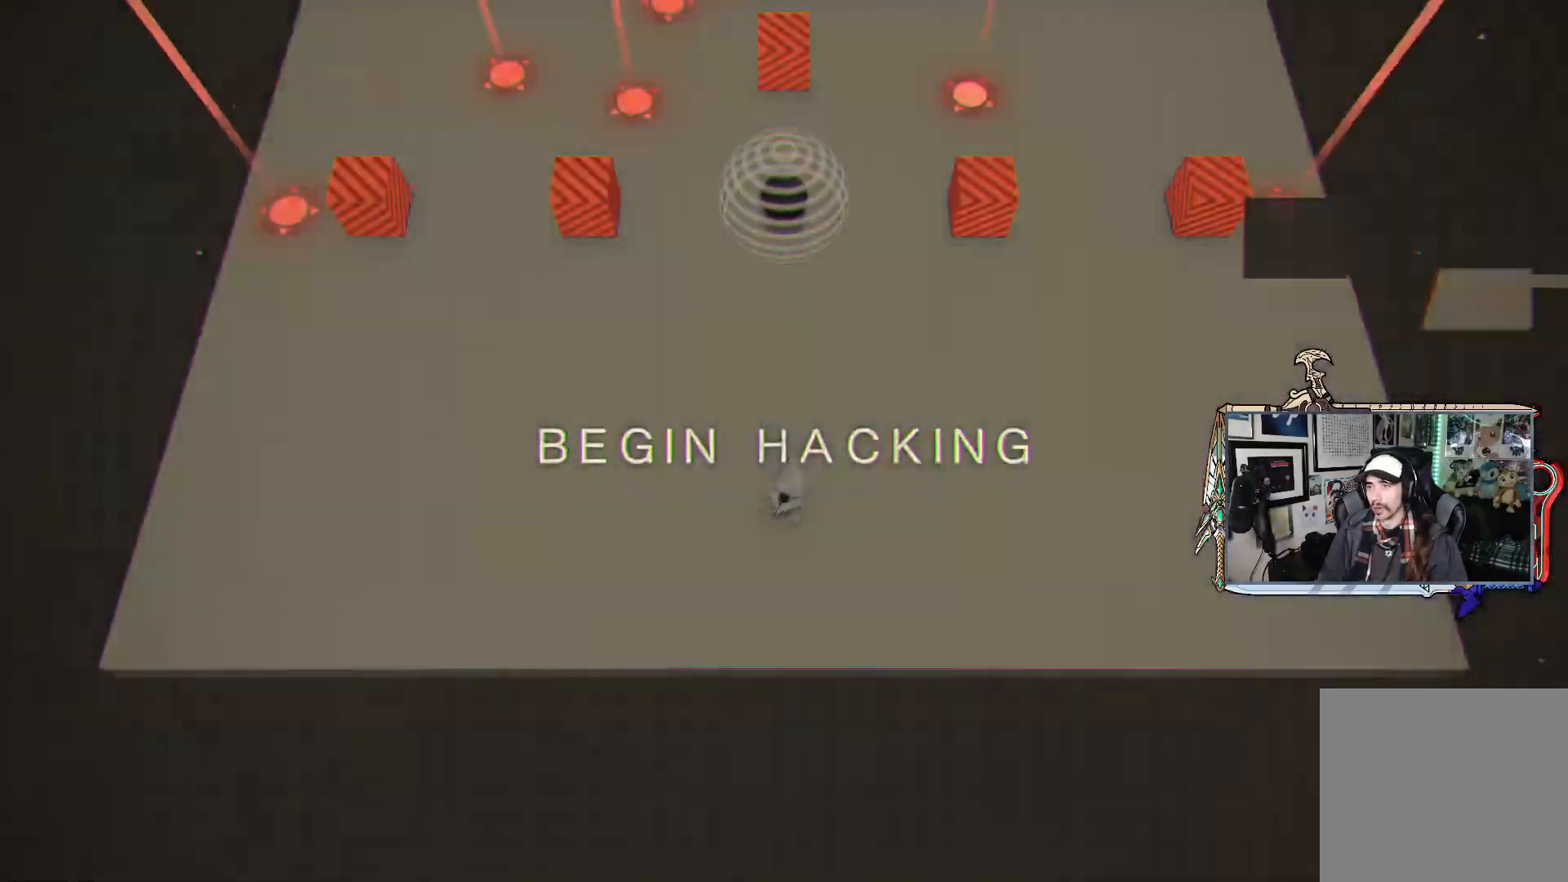
{"buttons": ["R1"], "left_stick": "up-left", "right_stick": "up", "events": [[200, "R1", "down"], [217, "right_stick", "up"], [250, "left_stick", "left"], [500, "left_stick", "up-left"]]}
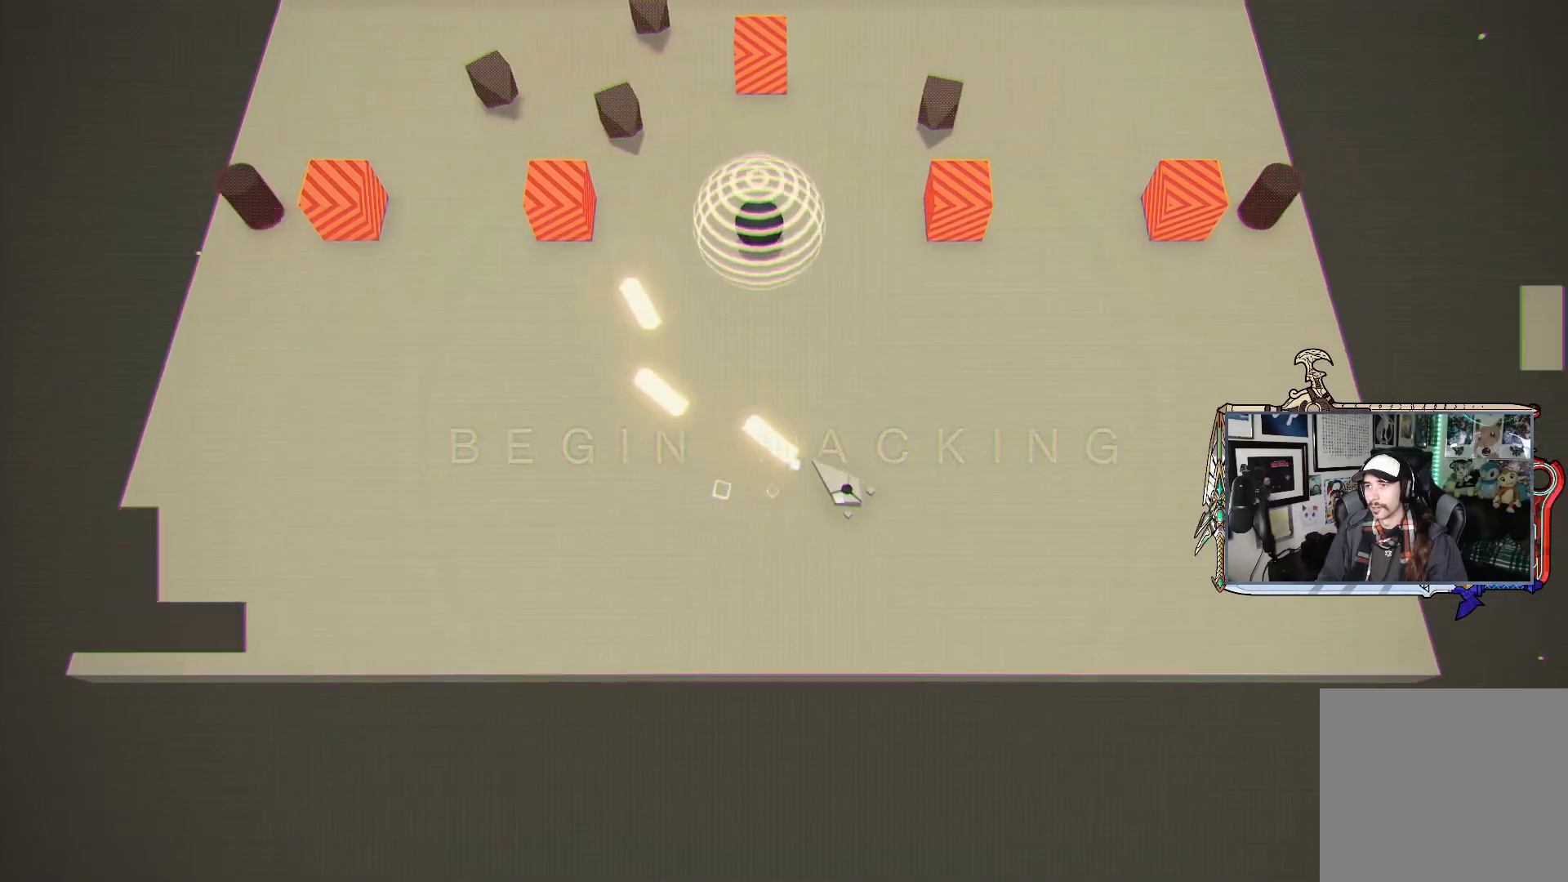
{"buttons": ["R1"], "left_stick": "right", "right_stick": "up", "events": [[200, "left_stick", "down-left"], [300, "left_stick", "down-right"], [367, "left_stick", "right"], [383, "right_stick", "up-left"], [500, "right_stick", "up"]]}
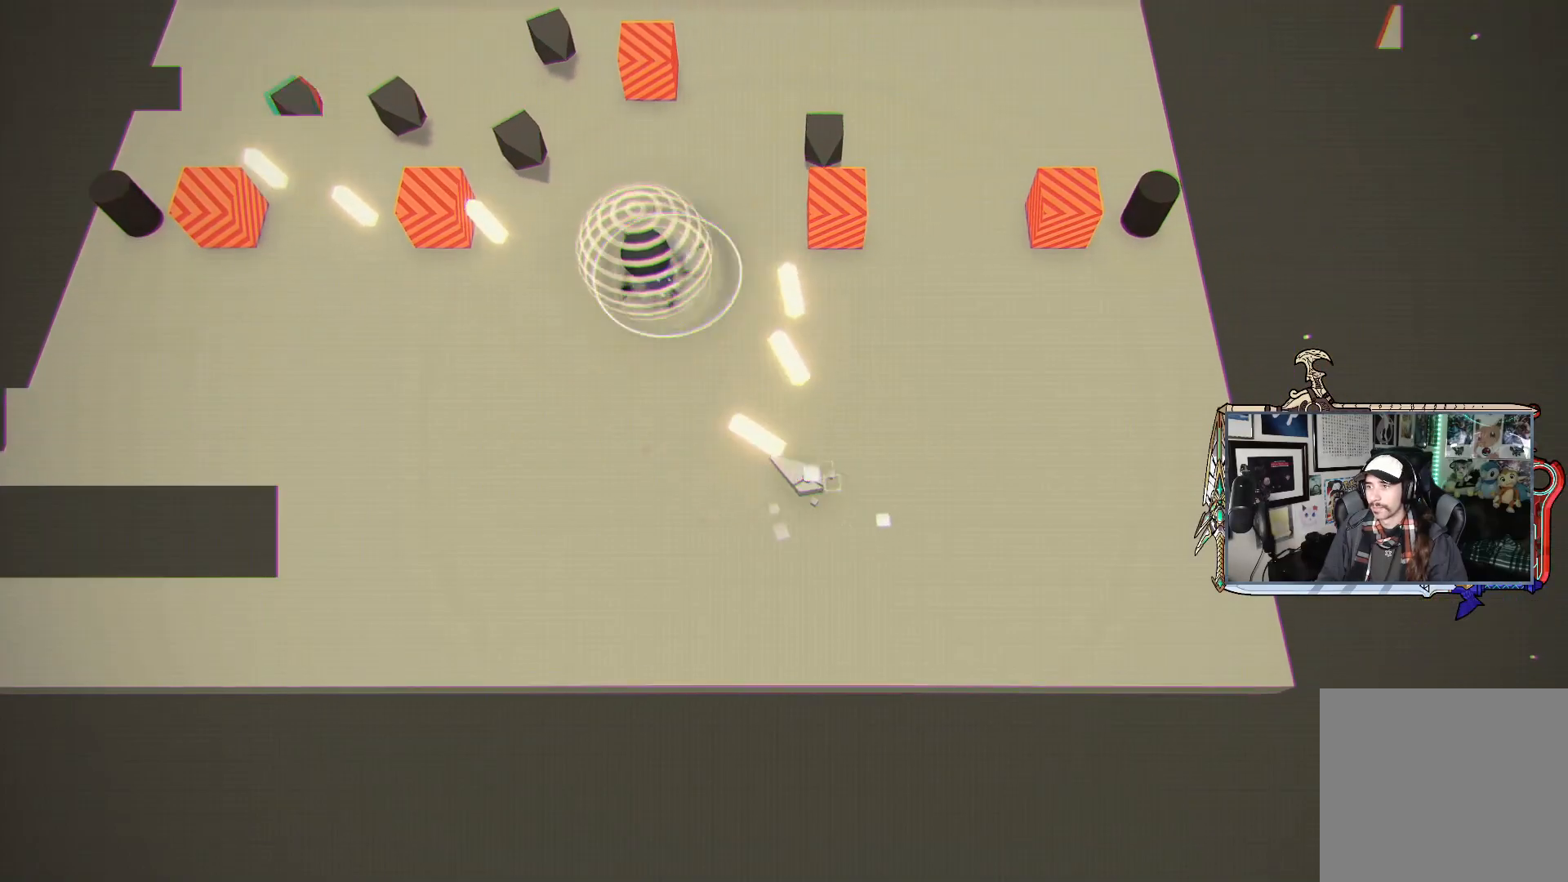
{"buttons": ["R1"], "left_stick": "right", "right_stick": "up", "events": [[267, "left_stick", "center"], [450, "left_stick", "right"]]}
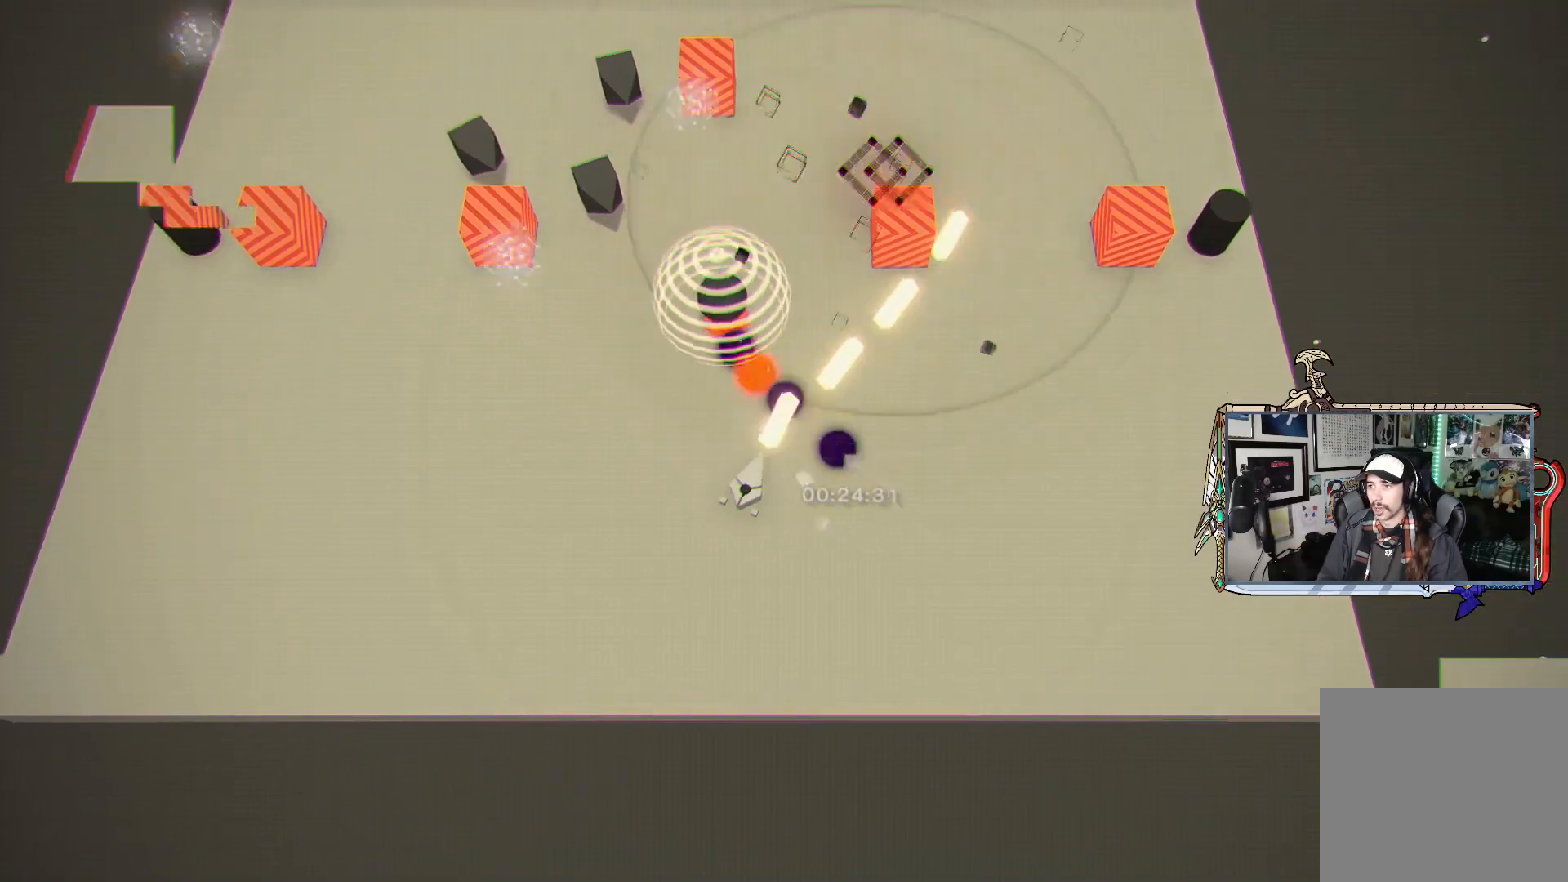
{"buttons": ["R1"], "left_stick": "right", "right_stick": "up", "events": []}
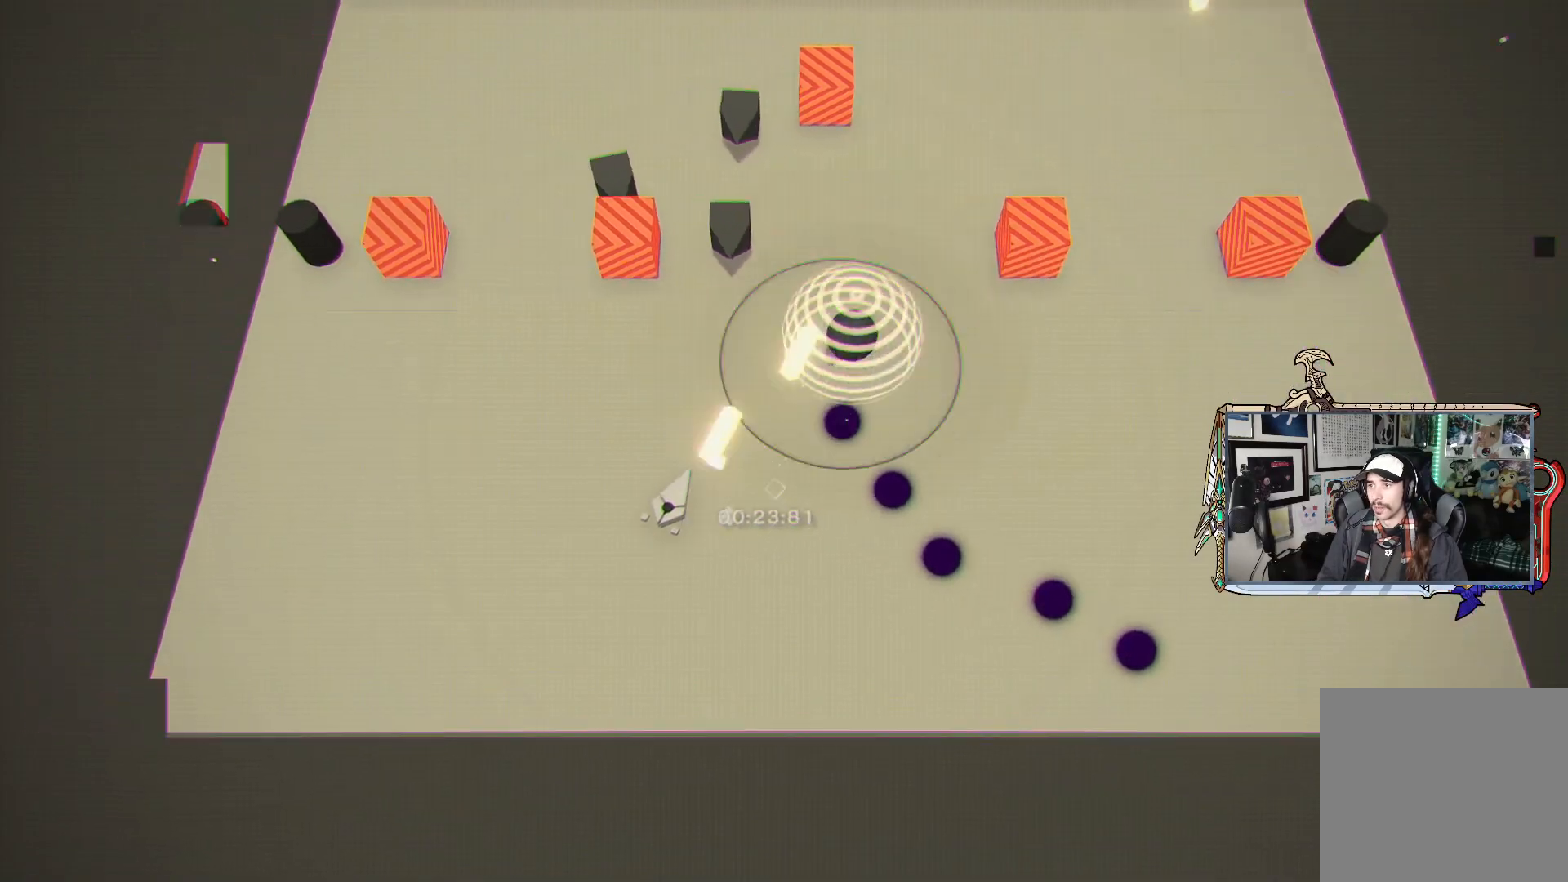
{"buttons": ["R1"], "left_stick": "down-right", "right_stick": "up", "events": [[300, "left_stick", "down-right"]]}
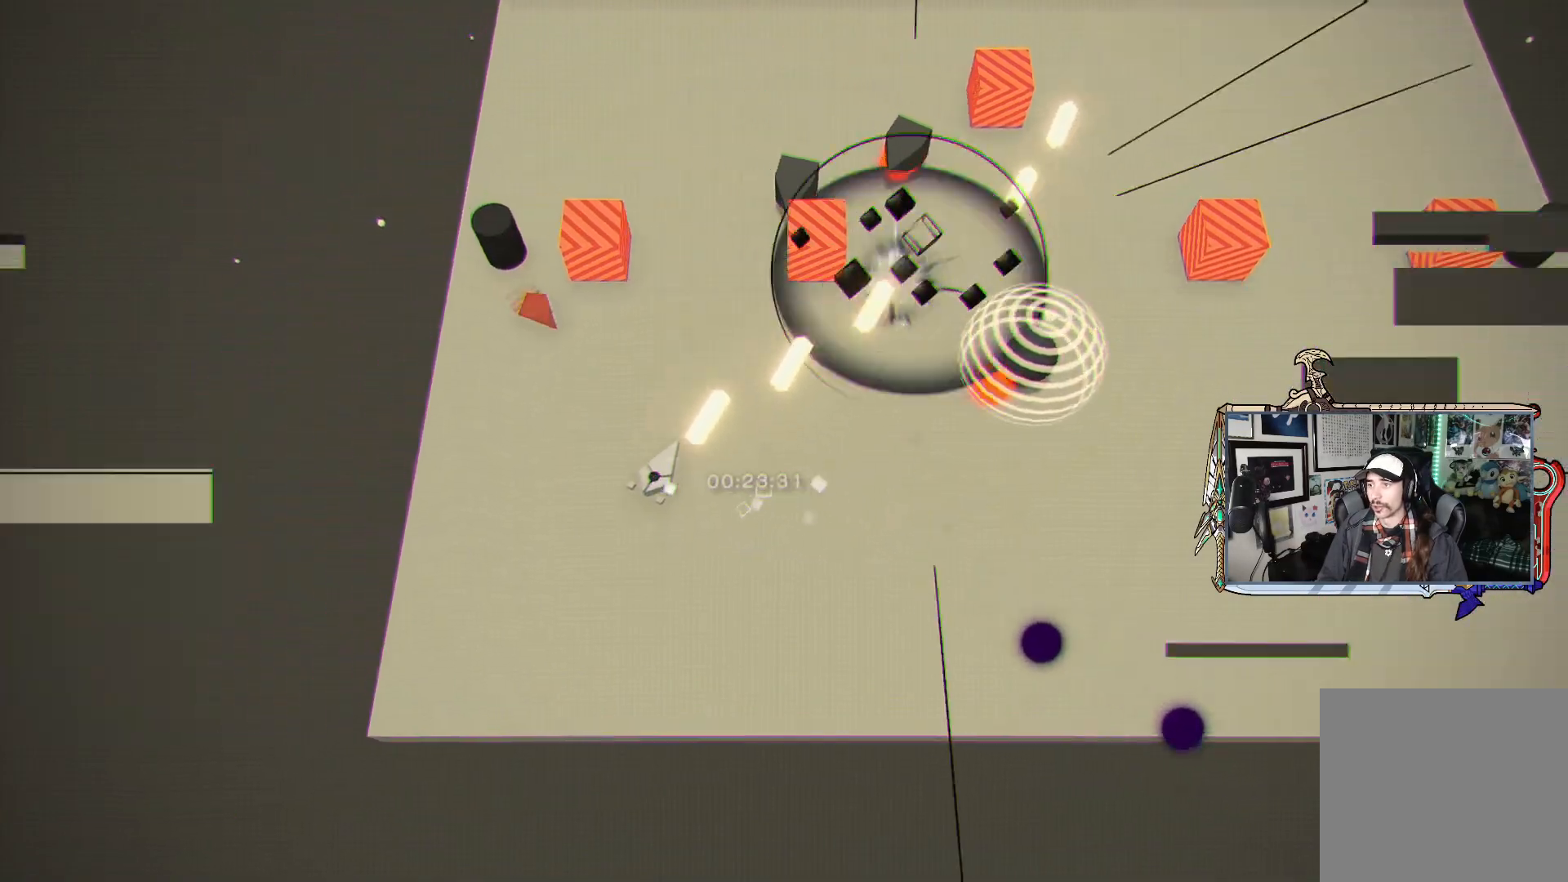
{"buttons": ["R1"], "left_stick": "up", "right_stick": "up", "events": [[150, "left_stick", "center"], [350, "left_stick", "up"]]}
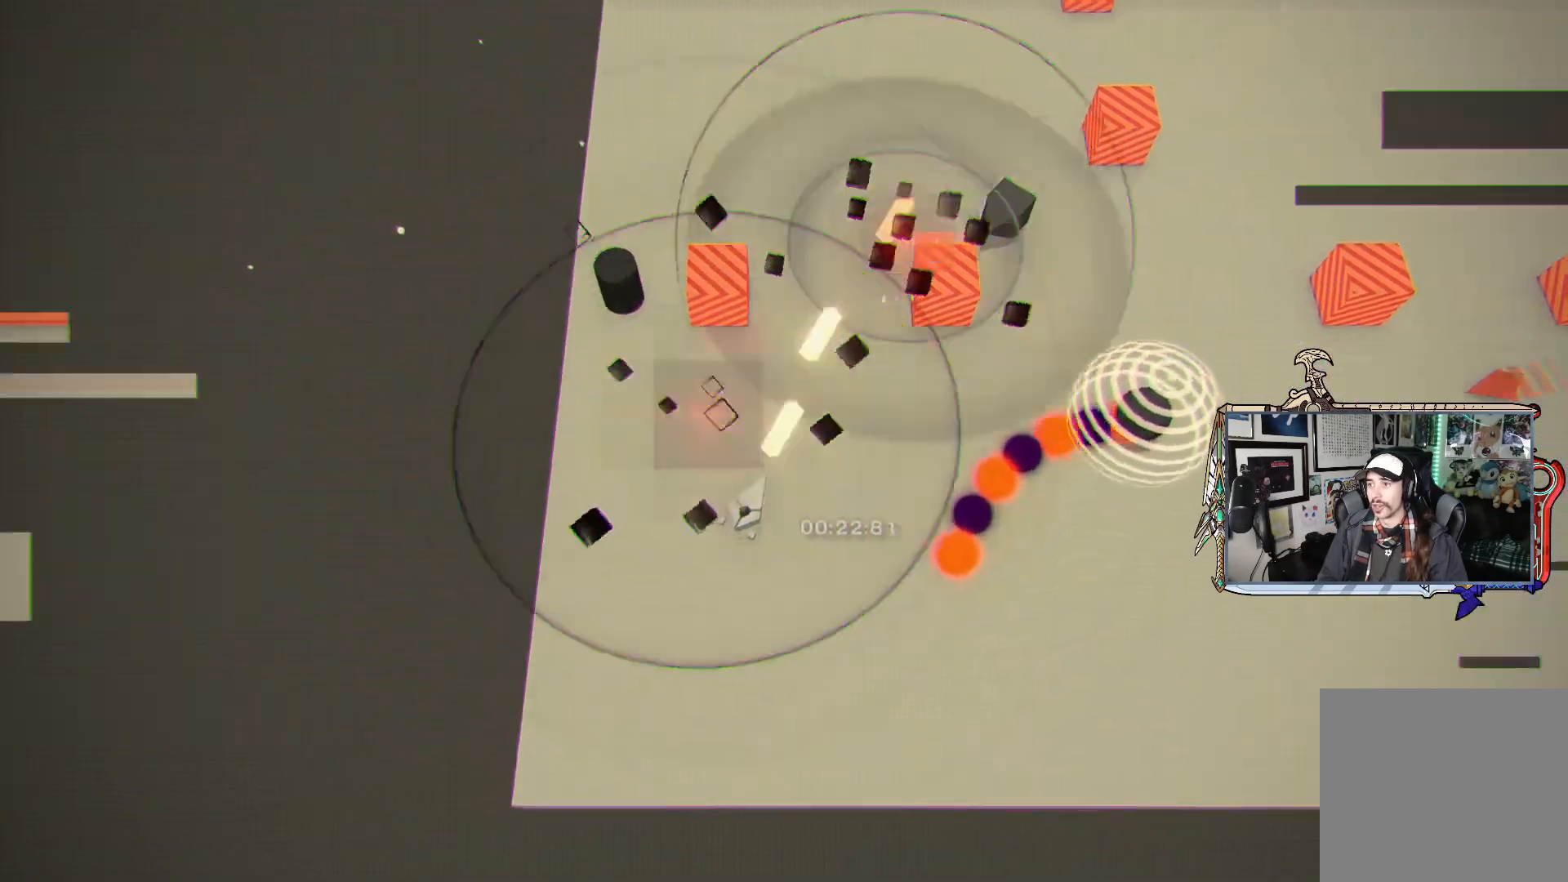
{"buttons": ["R1"], "left_stick": "up-left", "right_stick": "up", "events": [[233, "left_stick", "up-left"]]}
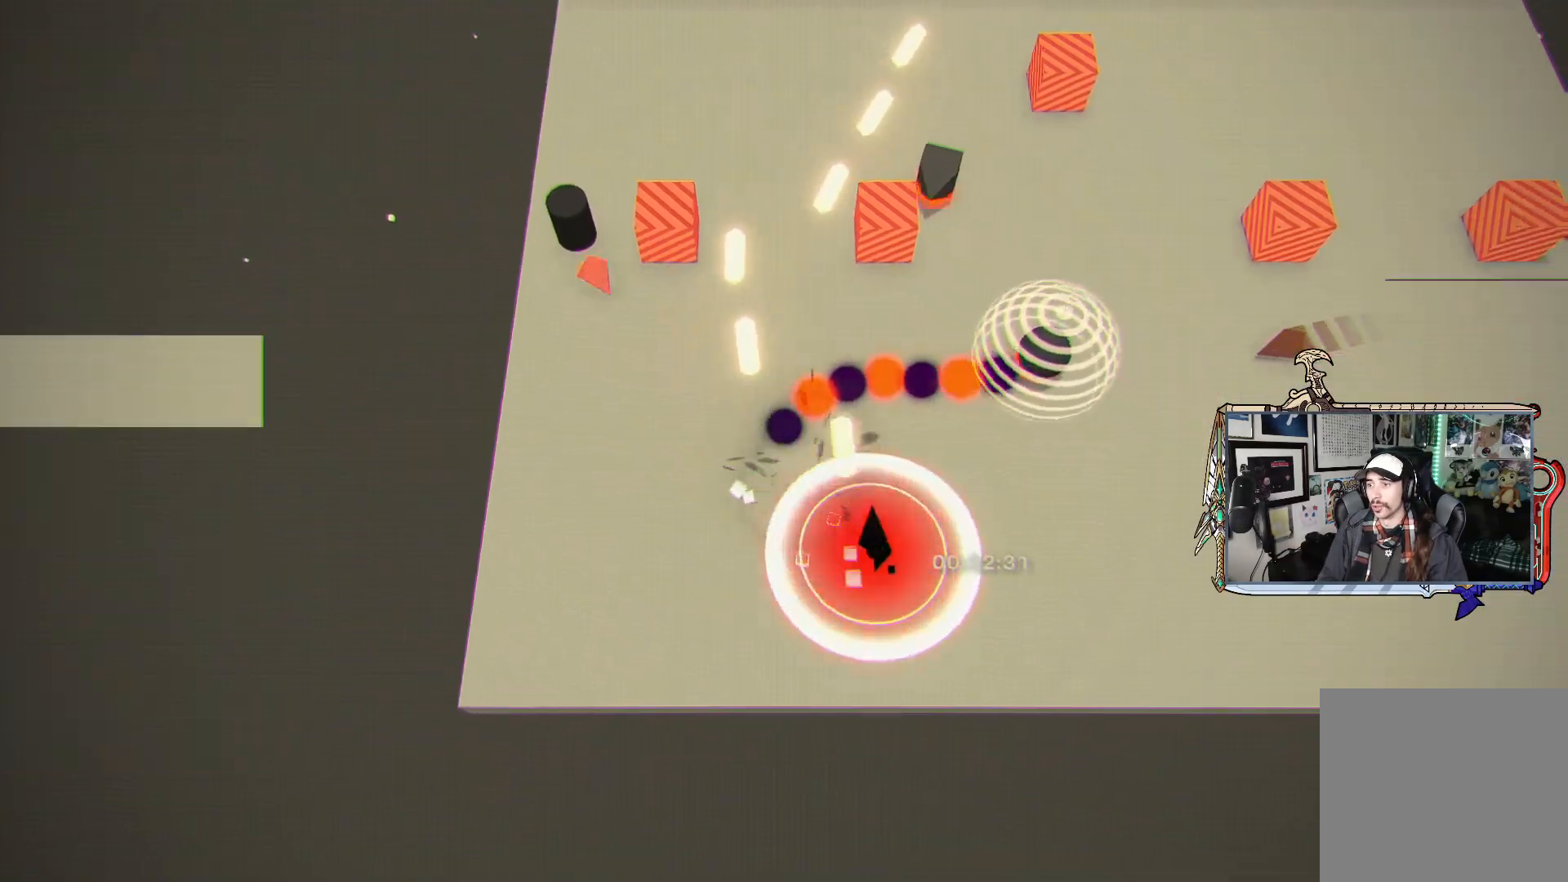
{"buttons": ["R1"], "left_stick": "up-right", "right_stick": "up", "events": [[233, "left_stick", "center"], [383, "left_stick", "up-right"]]}
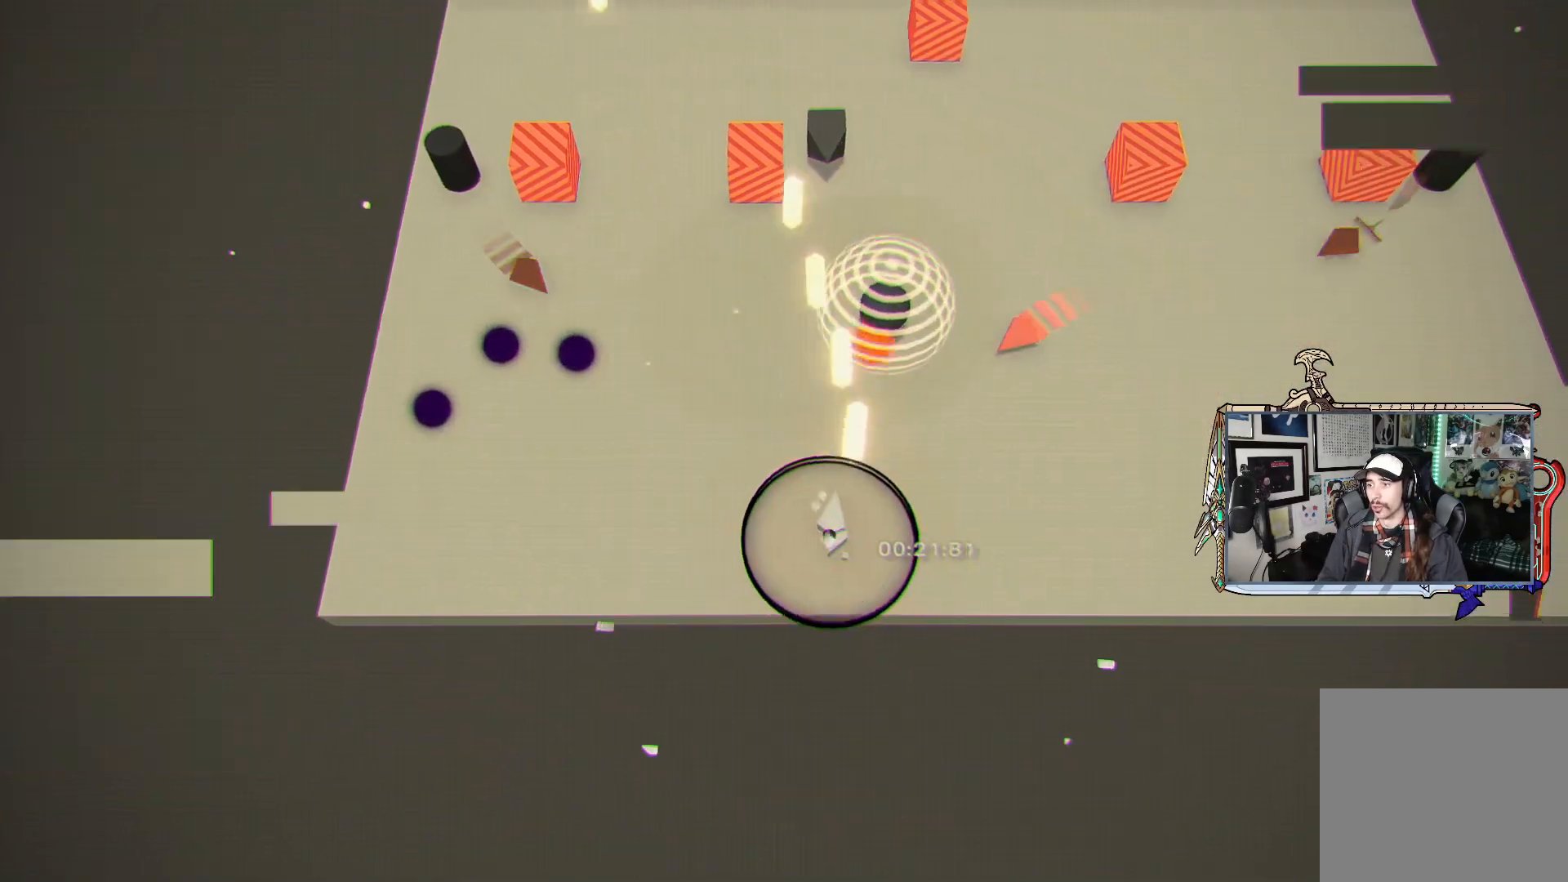
{"buttons": ["R1"], "left_stick": "right", "right_stick": "up", "events": [[50, "left_stick", "right"], [217, "left_stick", "center"], [400, "left_stick", "right"]]}
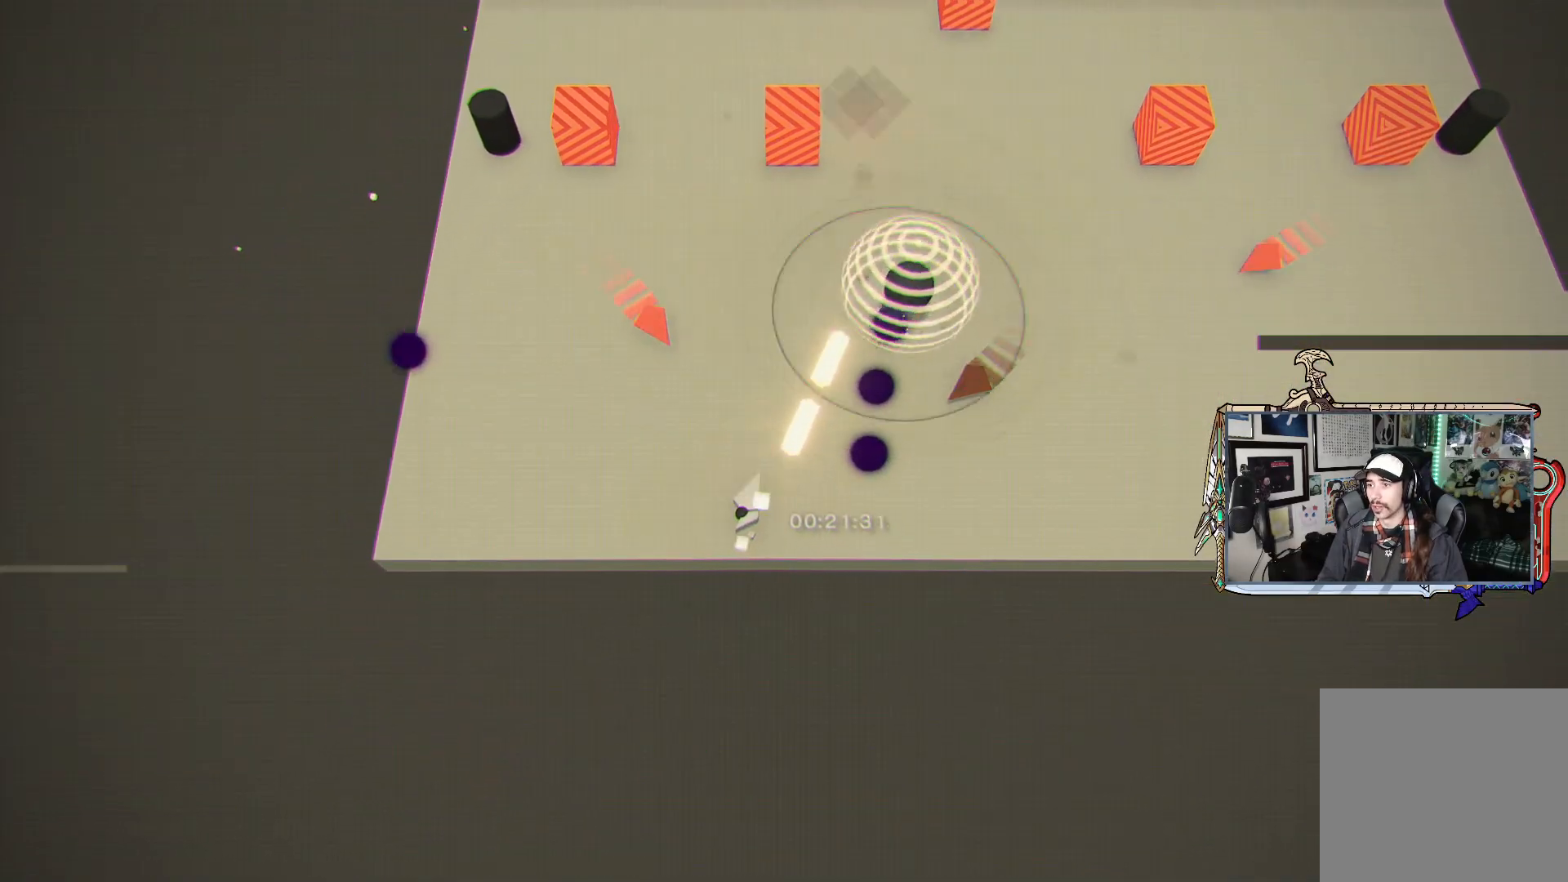
{"buttons": ["R1"], "left_stick": "down-right", "right_stick": "up", "events": [[317, "left_stick", "down-right"]]}
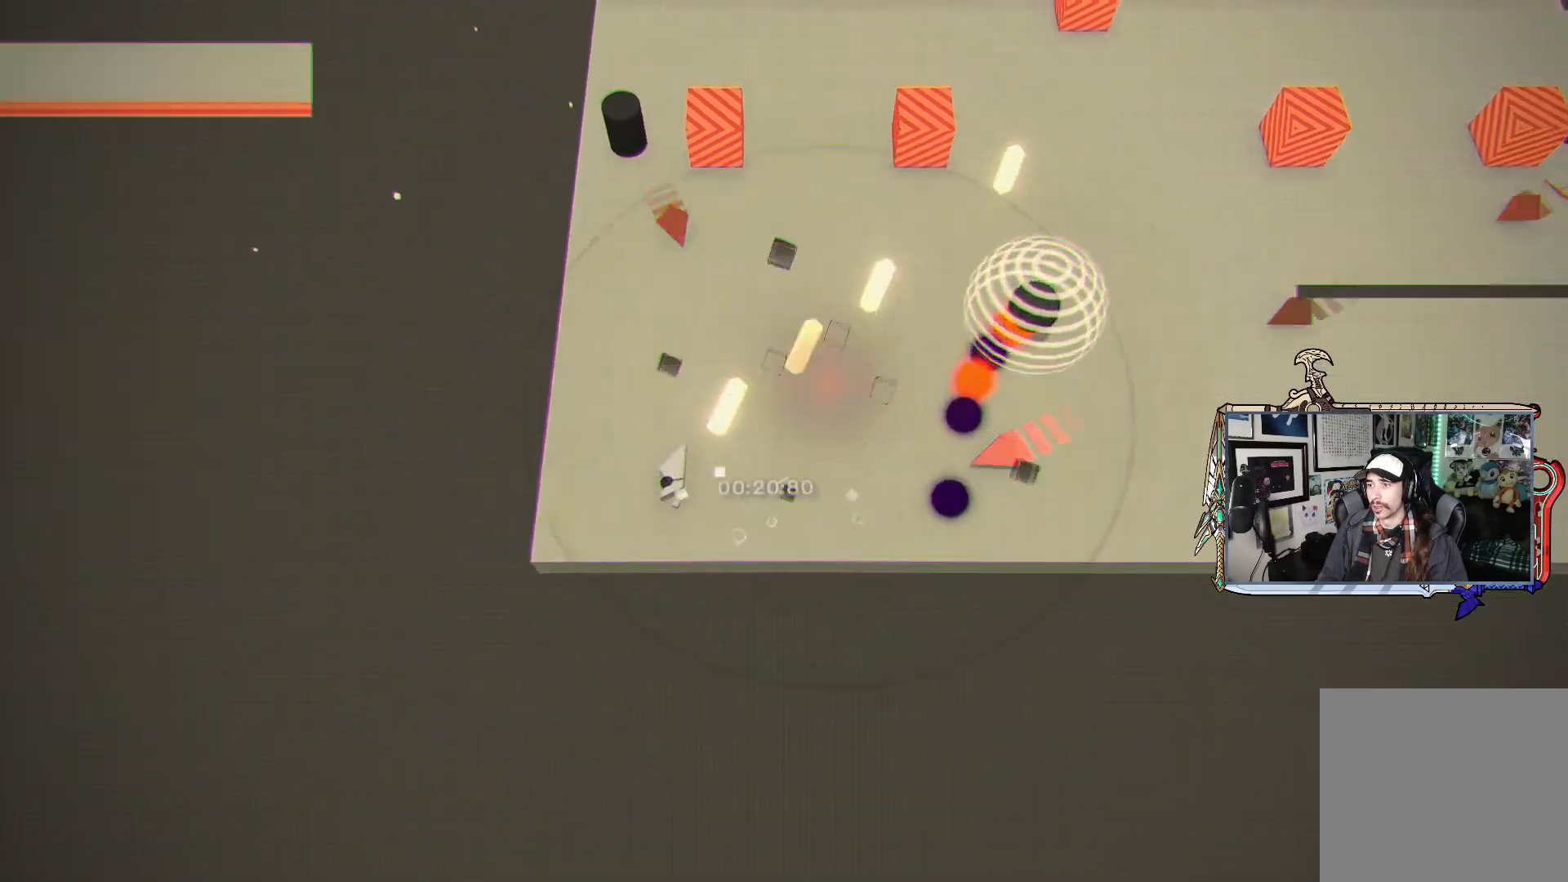
{"buttons": ["R1"], "left_stick": "center", "right_stick": "up", "events": [[117, "left_stick", "center"], [217, "left_stick", "down-right"], [500, "left_stick", "center"]]}
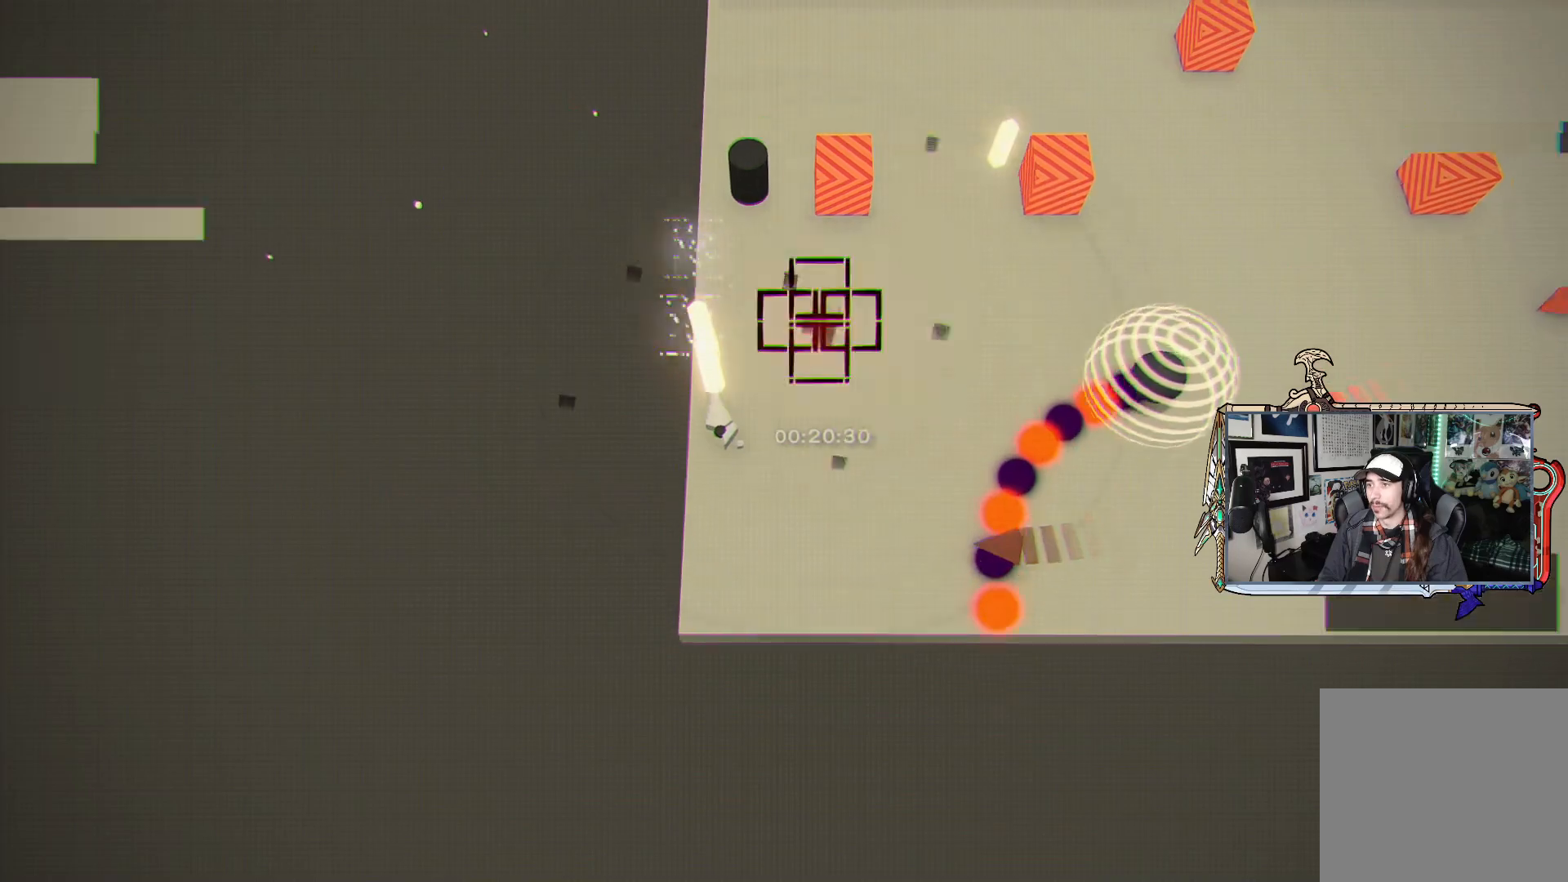
{"buttons": ["R1"], "left_stick": "center", "right_stick": "up", "events": [[167, "left_stick", "down"], [400, "left_stick", "center"]]}
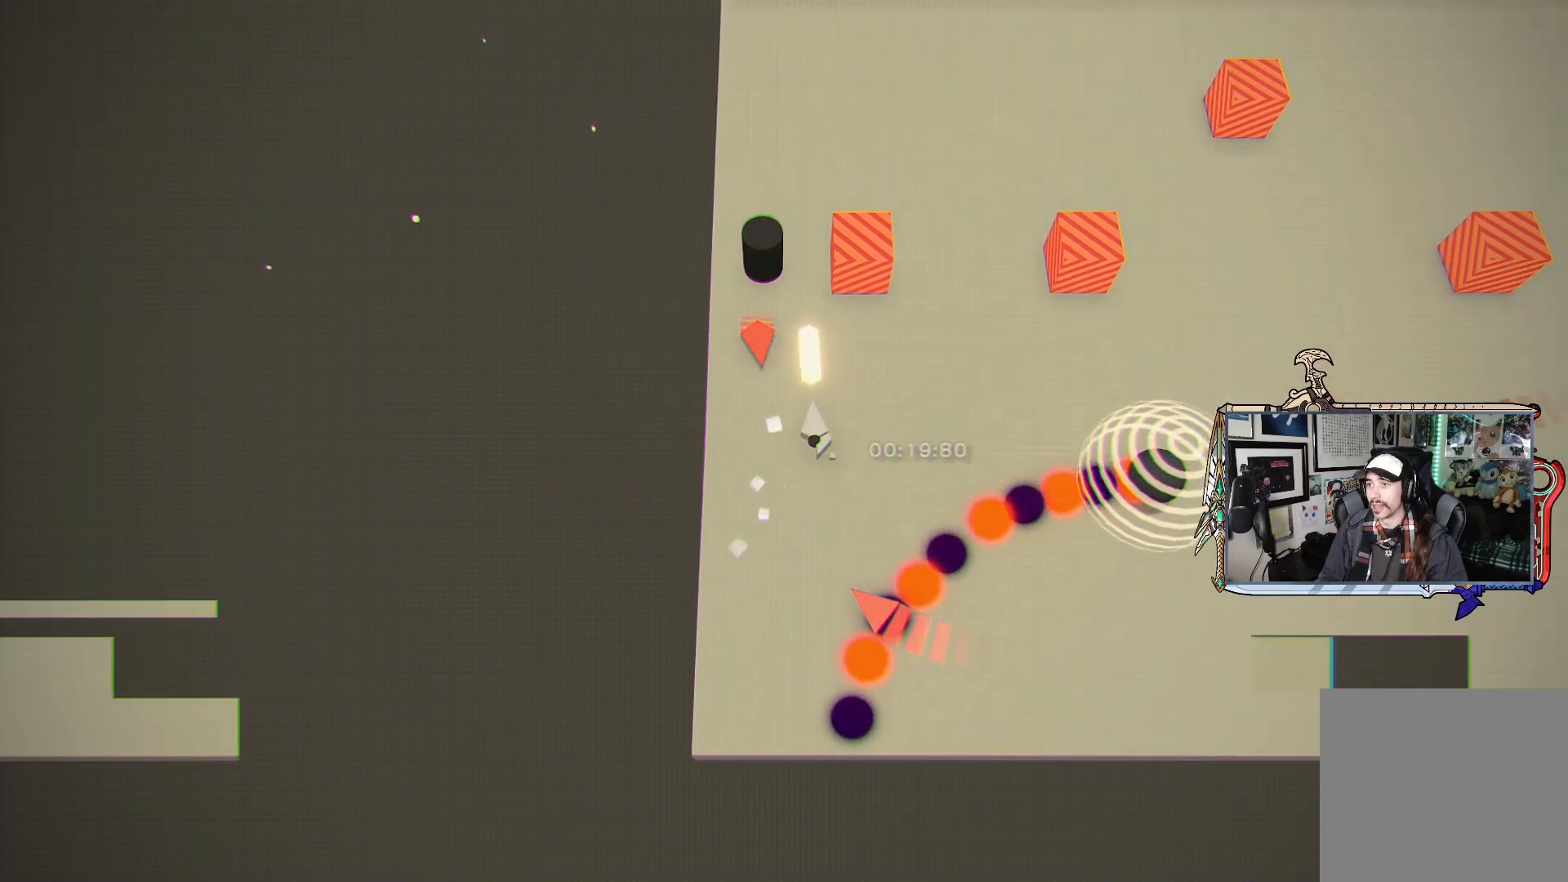
{"buttons": ["R1"], "left_stick": "down-right", "right_stick": "up", "events": [[383, "left_stick", "right"], [483, "left_stick", "down-right"]]}
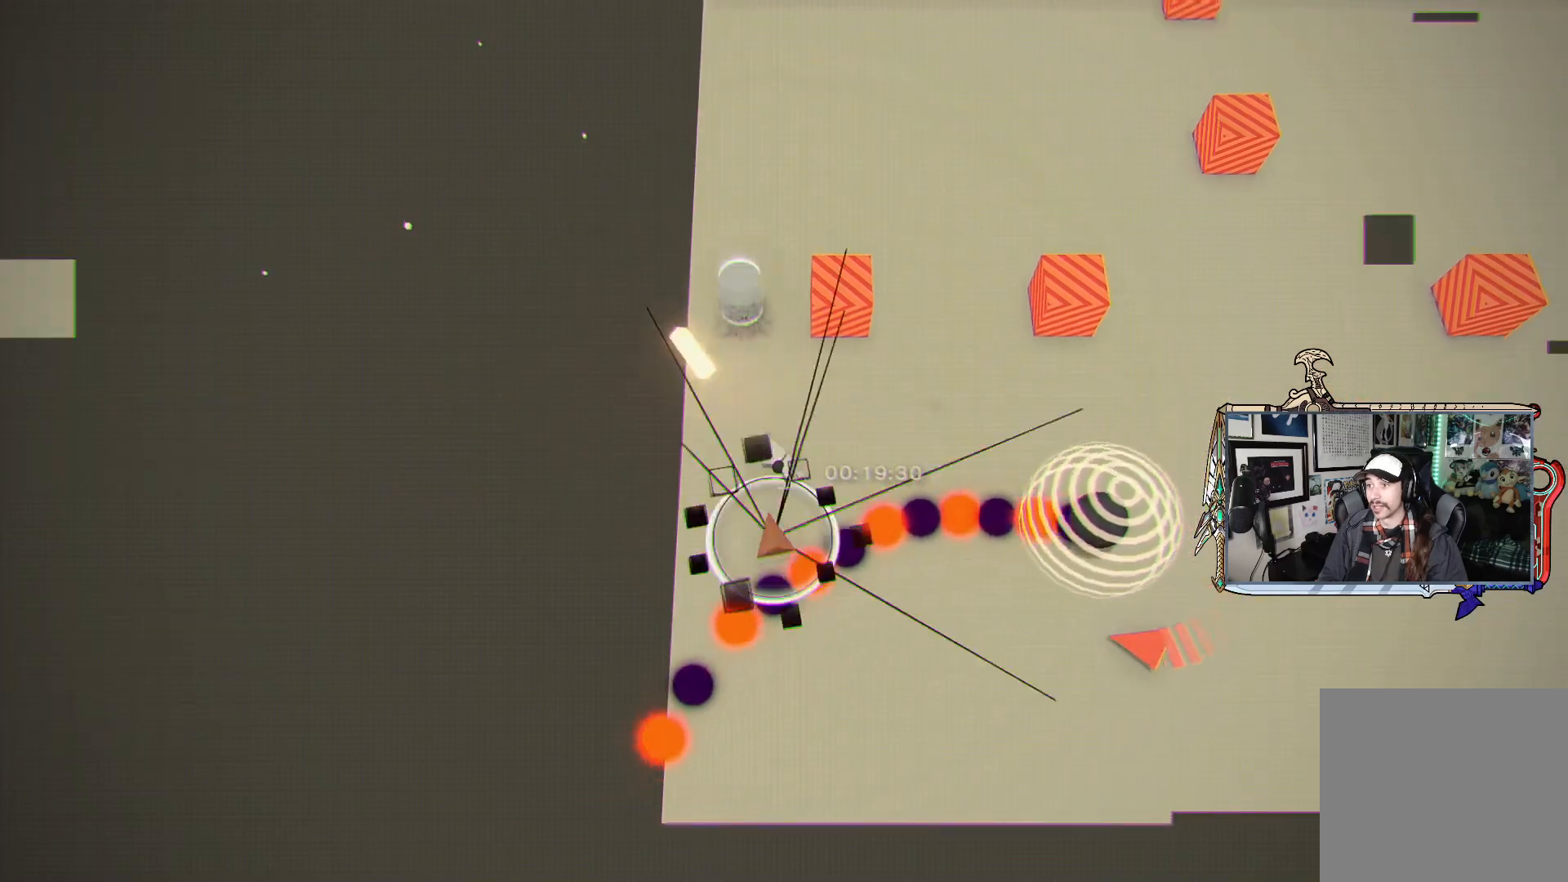
{"buttons": ["R1"], "left_stick": "down", "right_stick": "up", "events": [[317, "left_stick", "down"]]}
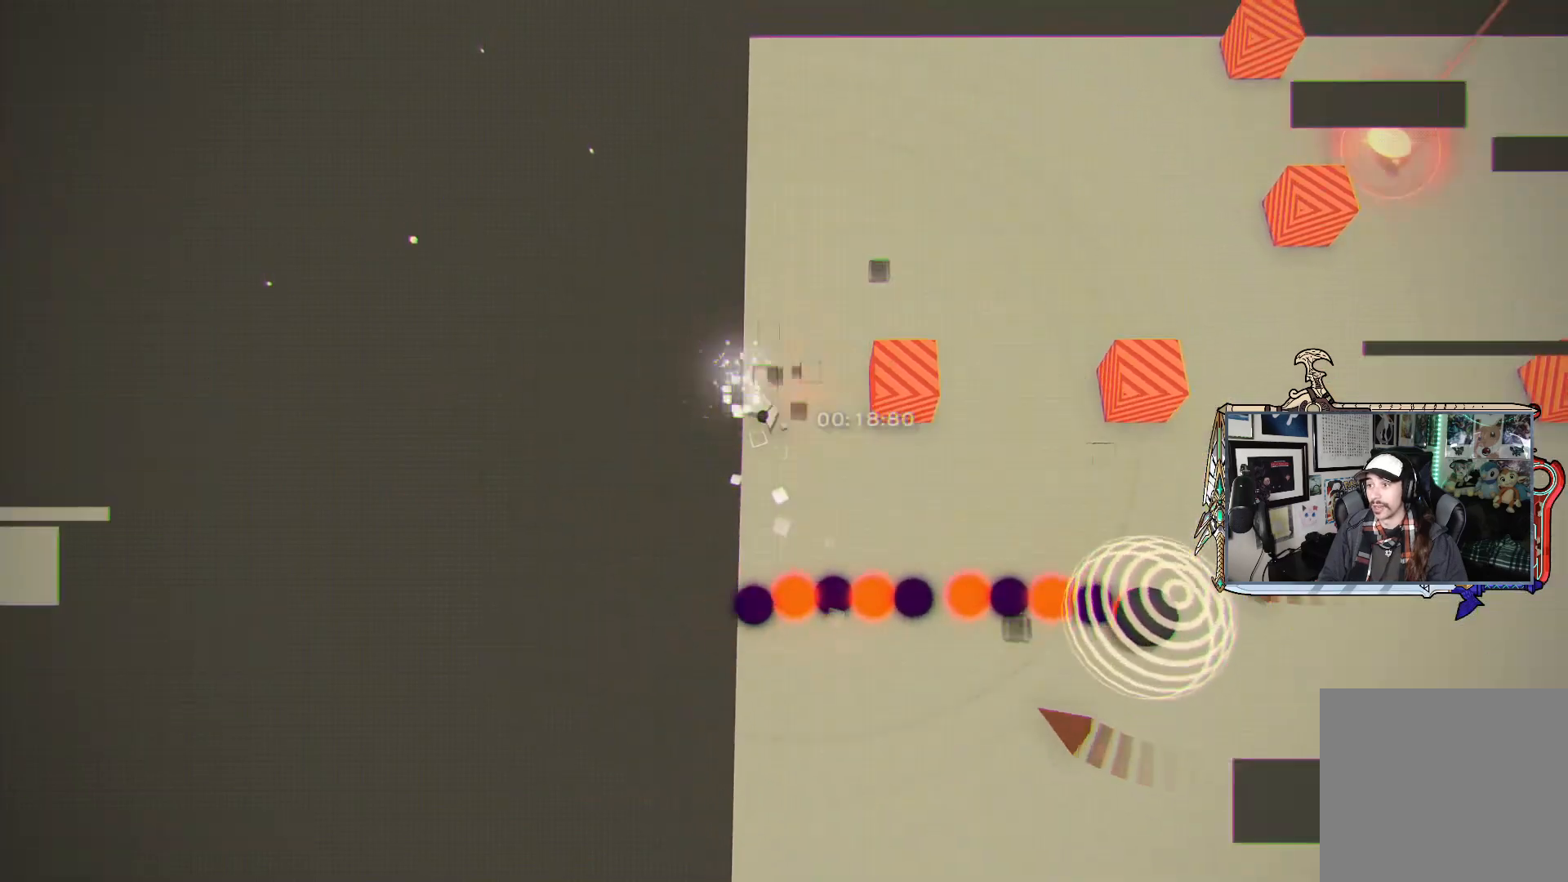
{"buttons": ["R1"], "left_stick": "down-left", "right_stick": "down-right", "events": [[250, "right_stick", "up-right"], [317, "left_stick", "down-left"], [350, "right_stick", "right"], [483, "right_stick", "down-right"]]}